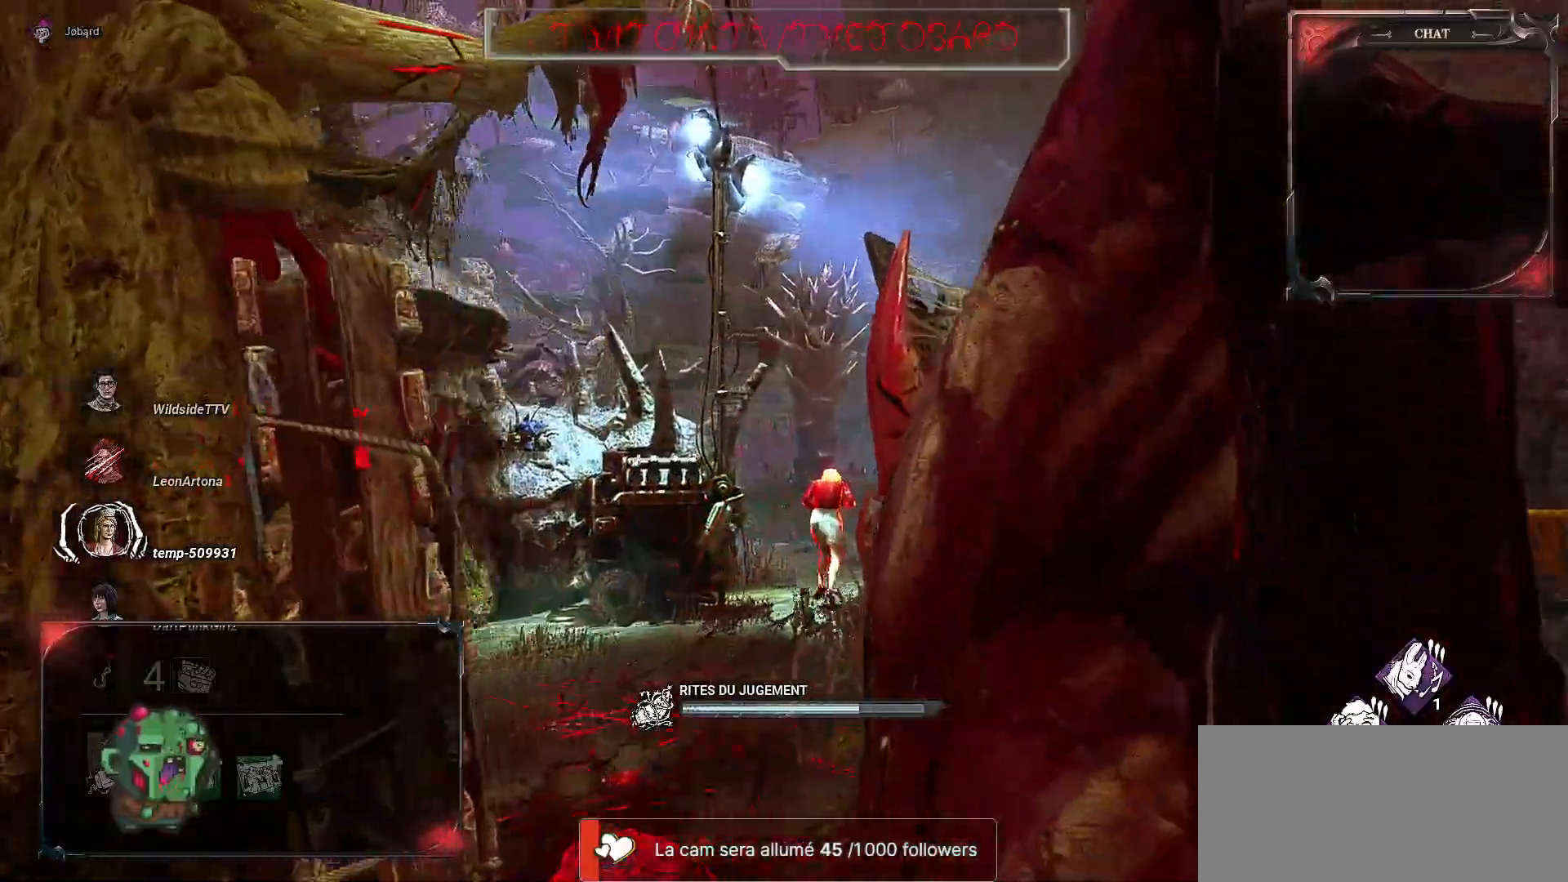
Gameplay with keyboard and mouse; each line is a JSON object with the keys and mouse buttons held at the frame after it. "events" lists presses ("down") and releases ("up") of "a", "ctrl", "d", "e", "f", "q", "r", "s", "shift", "space", "tab", "z", "mouse_left", "mouse_wheel", "mouse_right", "mouse_mb4" and "mouse_mb5" between this image and that frame as [ms after this image, input, new state], when the widget could be followed in between. "mouse_left", "mouse_wheel", "mouse_right", "mouse_mb4", "mouse_mb5" = the "left", "wheel", "right", "mb4", "mb5" buttons of the "mouse" list. No other keys are recorded. "wheel" means that the mouse wheel is clicked or scrolled. Mouse movement is not recorded.
{"keys": ["q", "z"], "mouse": [], "events": [[317, "q", "down"], [333, "mouse_right", "up"]]}
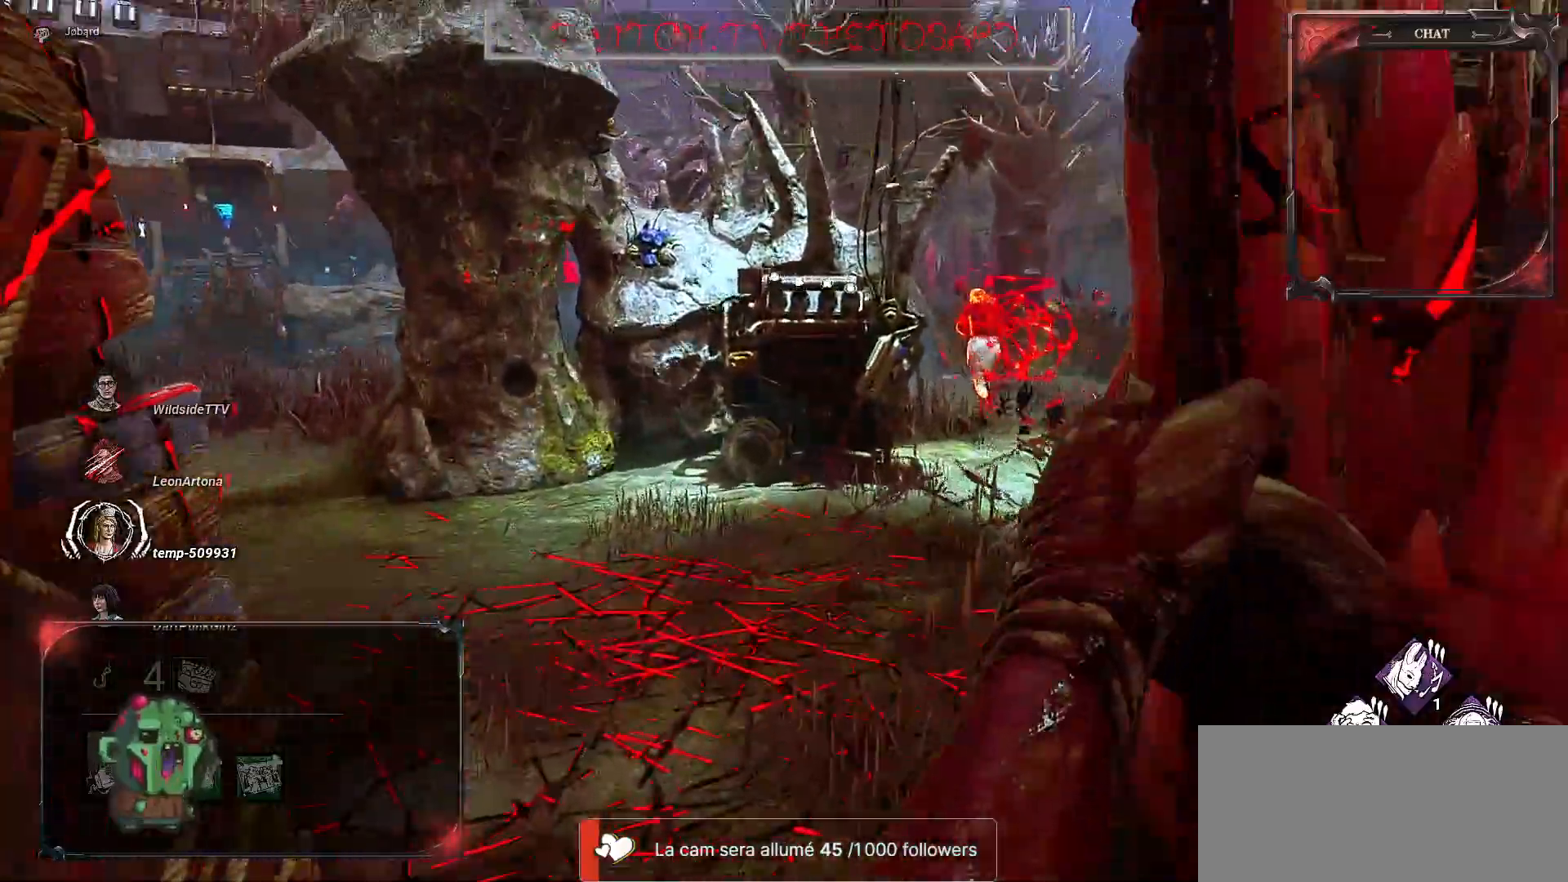
{"keys": ["z"], "mouse": [], "events": [[33, "q", "up"]]}
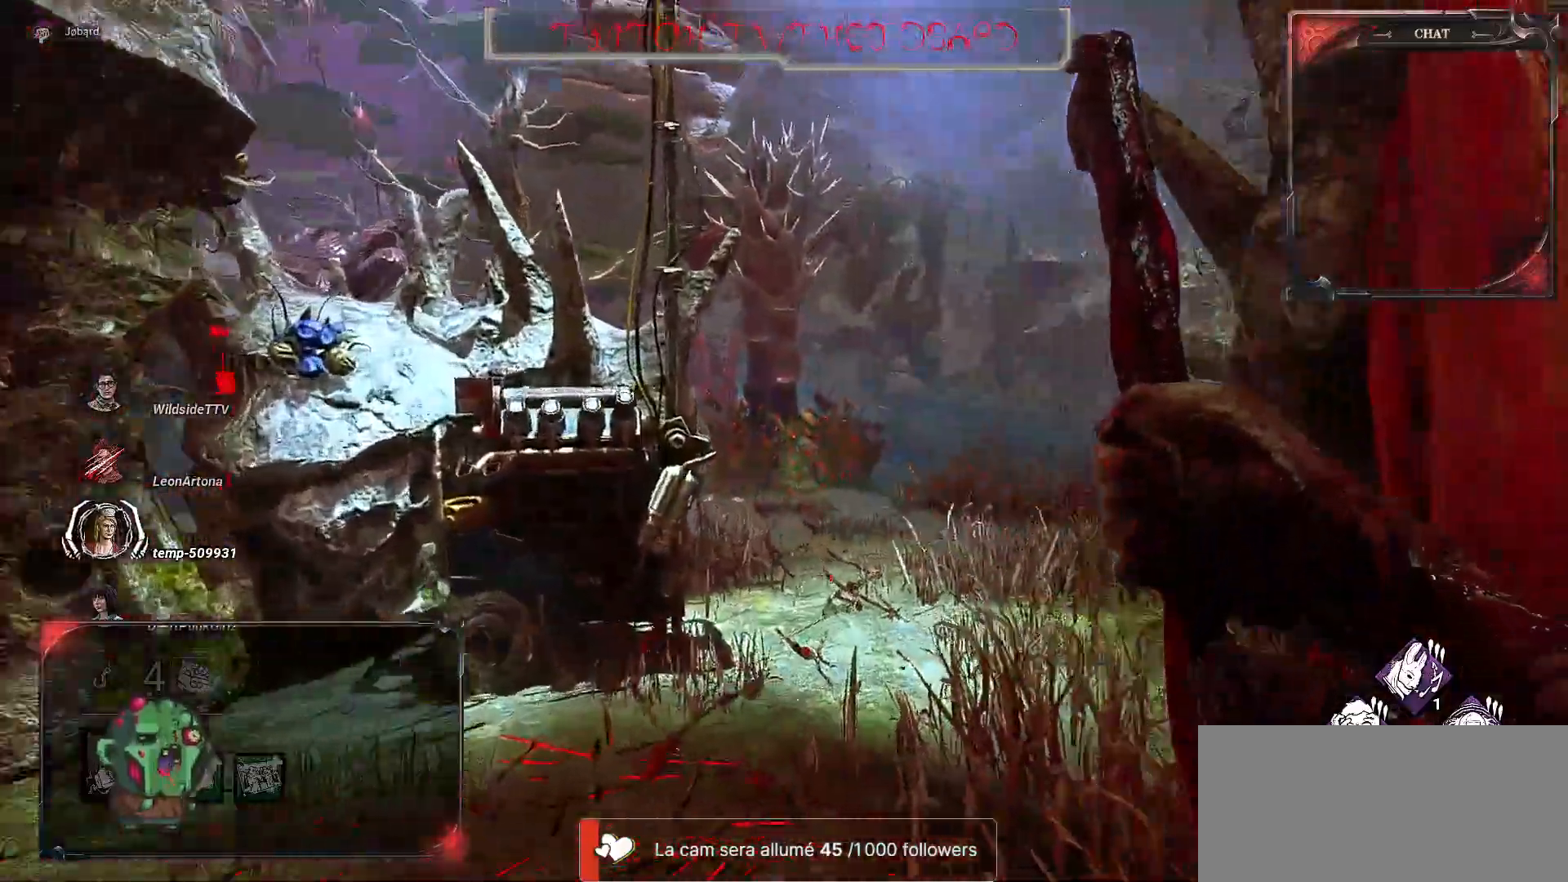
{"keys": ["z"], "mouse": [], "events": []}
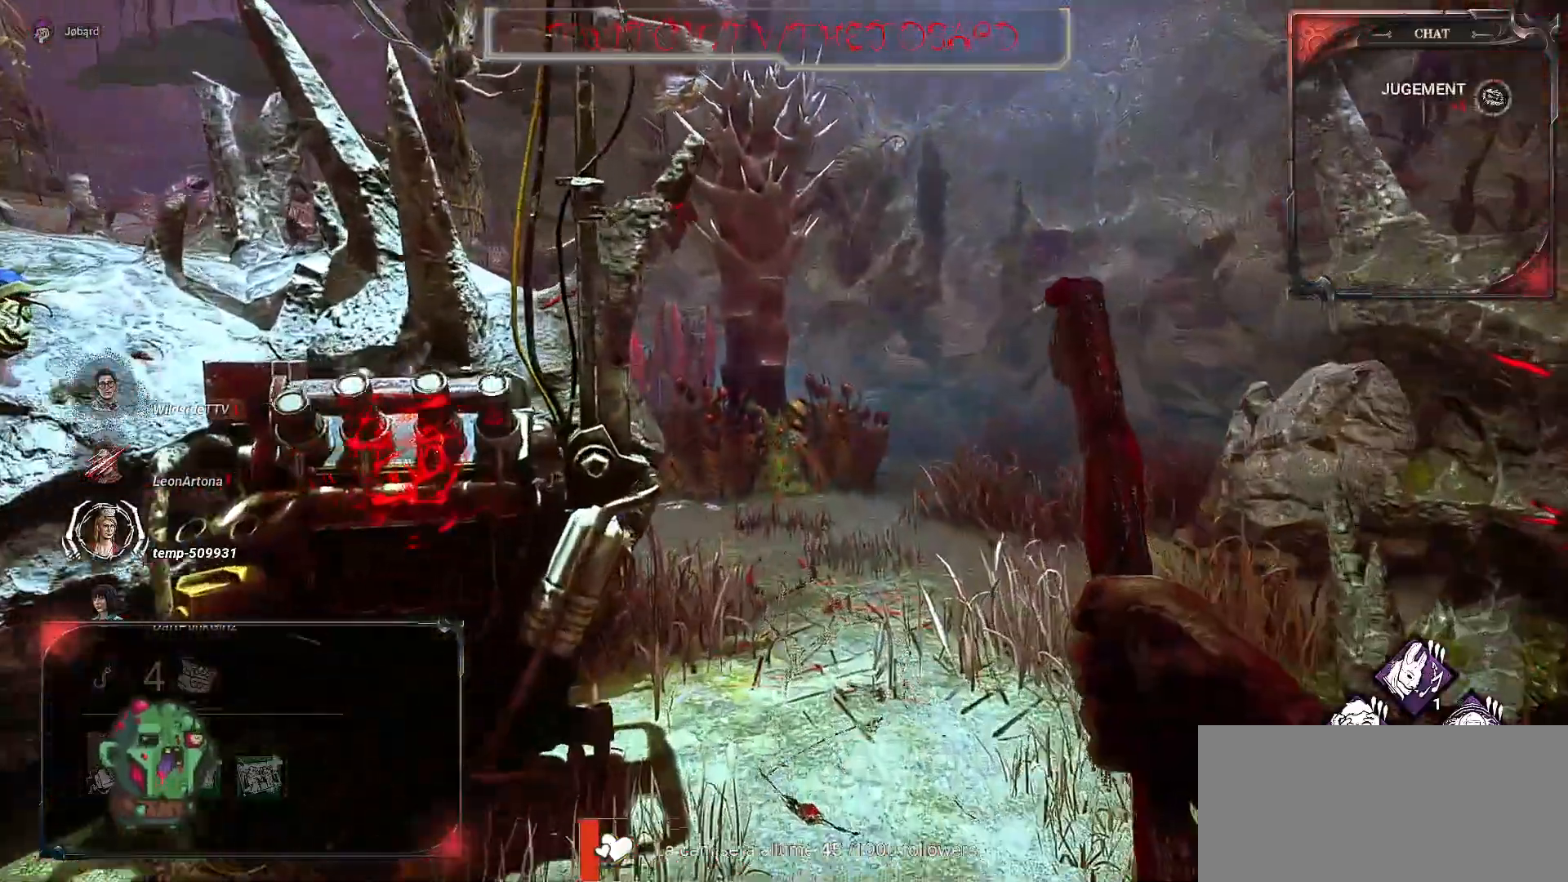
{"keys": ["z"], "mouse": [], "events": []}
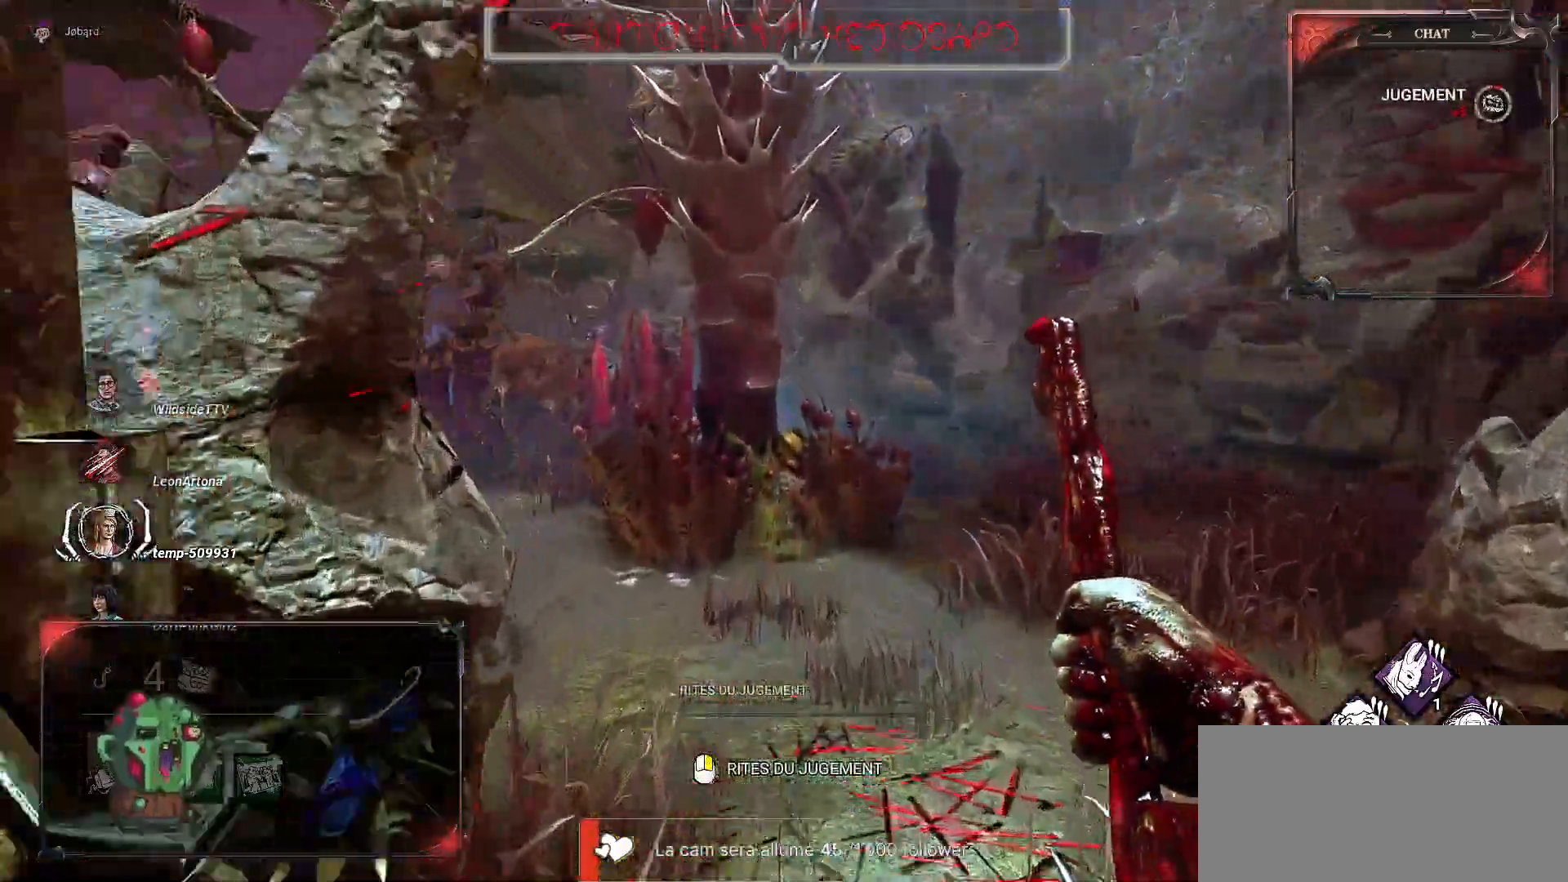
{"keys": ["z"], "mouse": []}
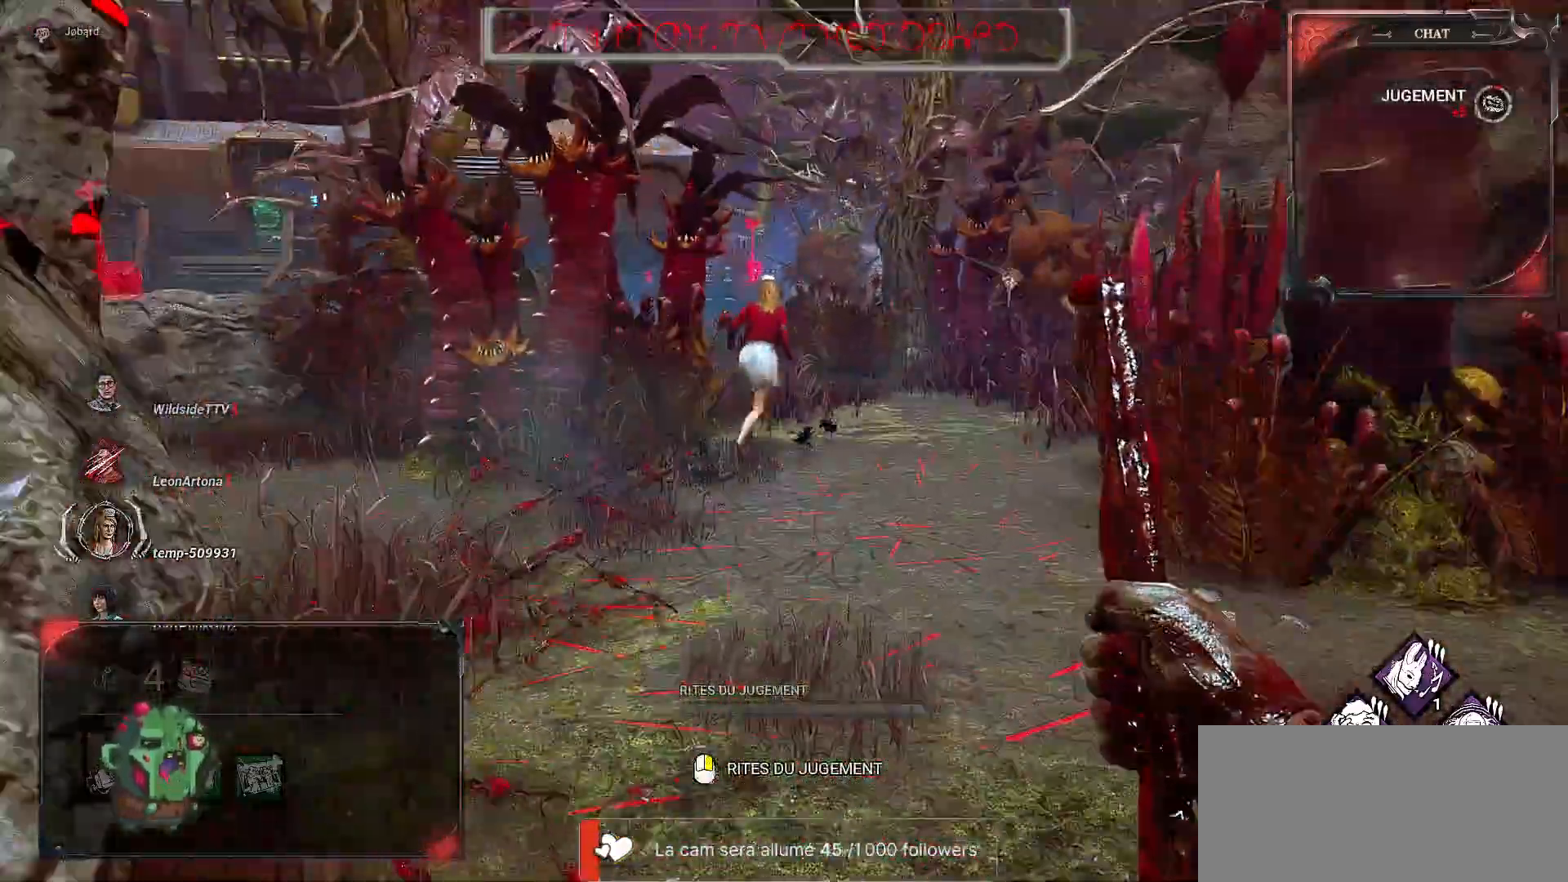
{"keys": ["z"], "mouse": [], "events": []}
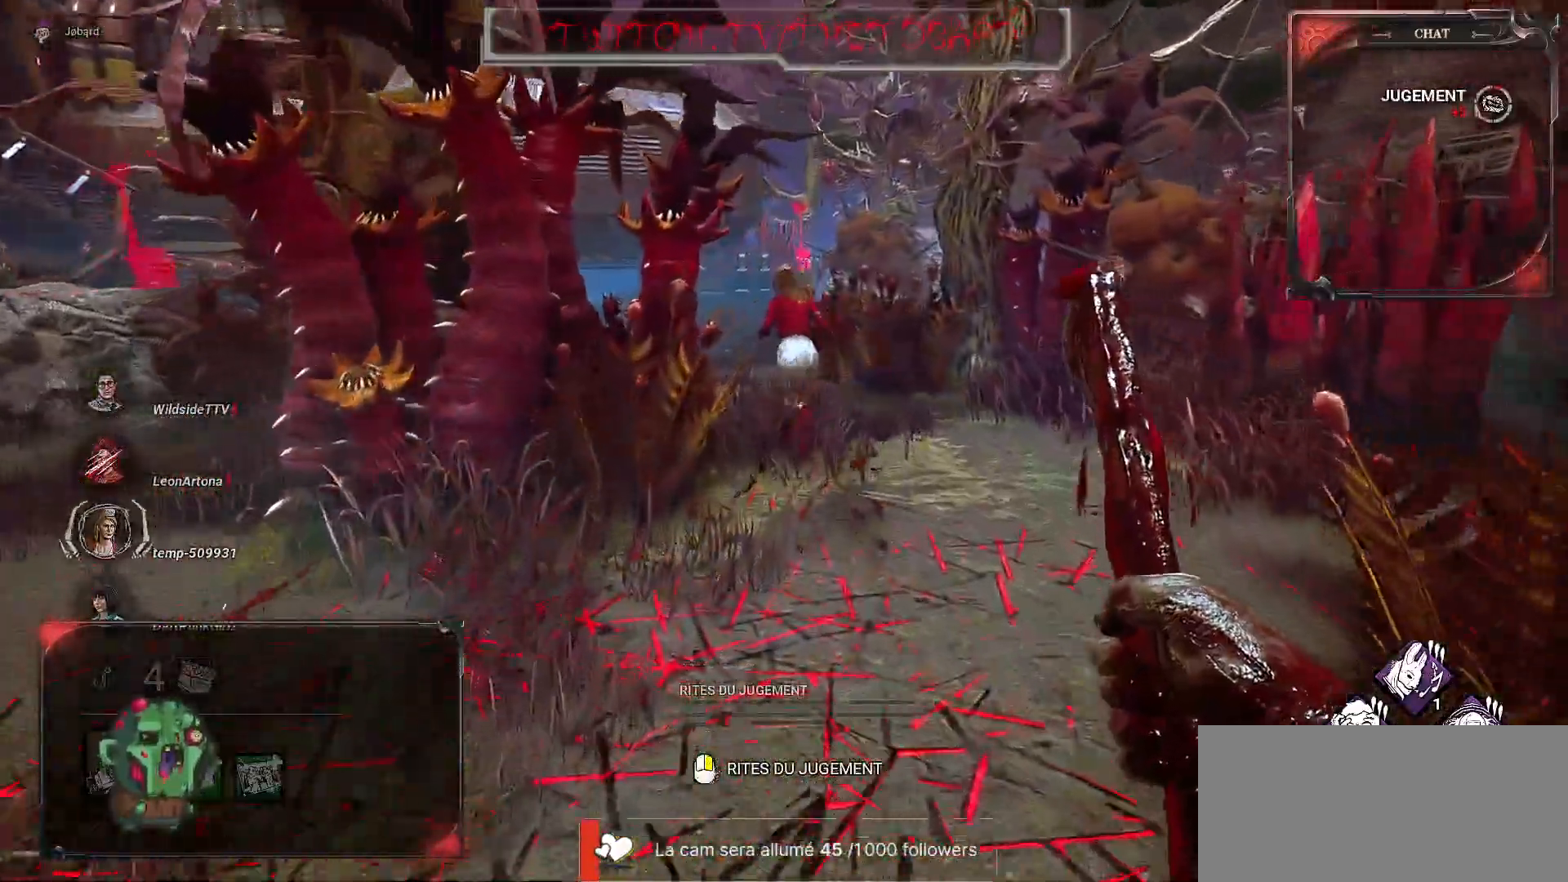
{"keys": ["z"], "mouse": [], "events": []}
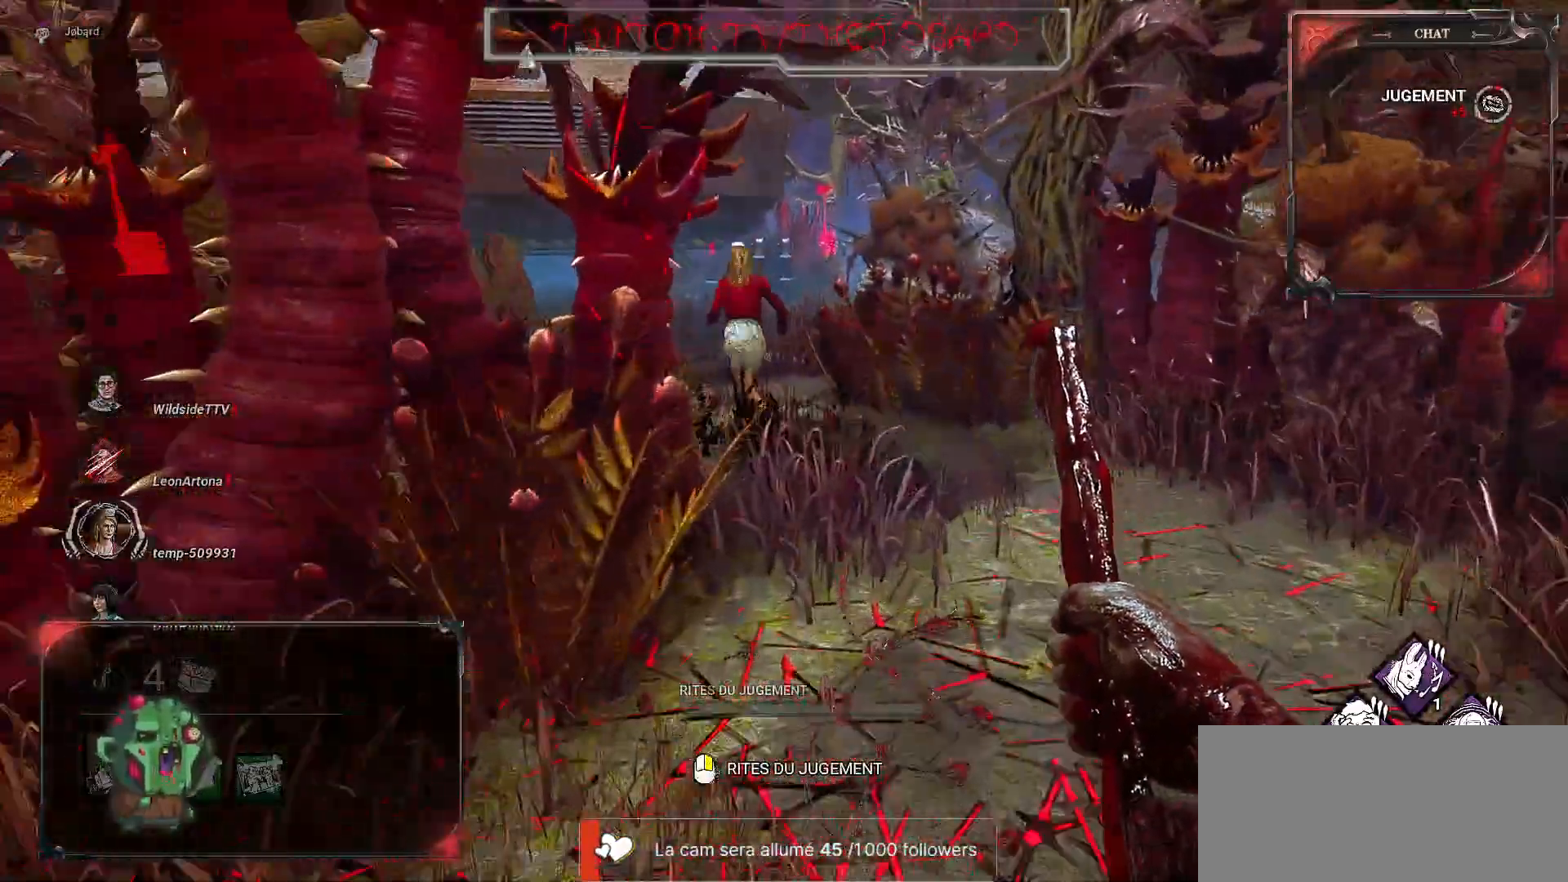
{"keys": ["z"], "mouse": ["right"], "events": [[233, "mouse_right", "down"]]}
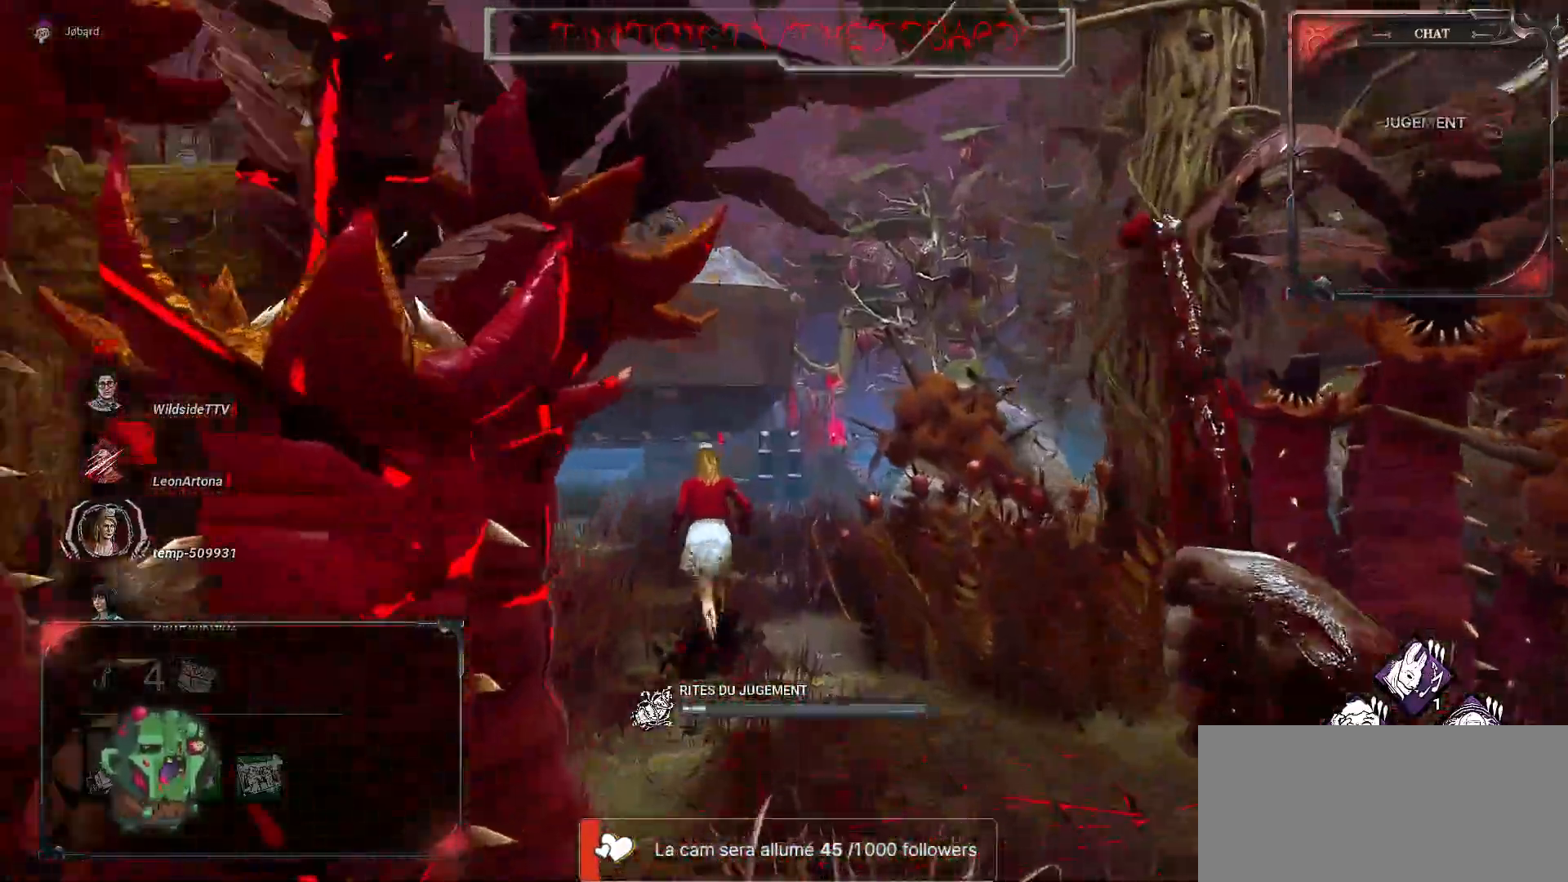
{"keys": ["z"], "mouse": ["right"], "events": []}
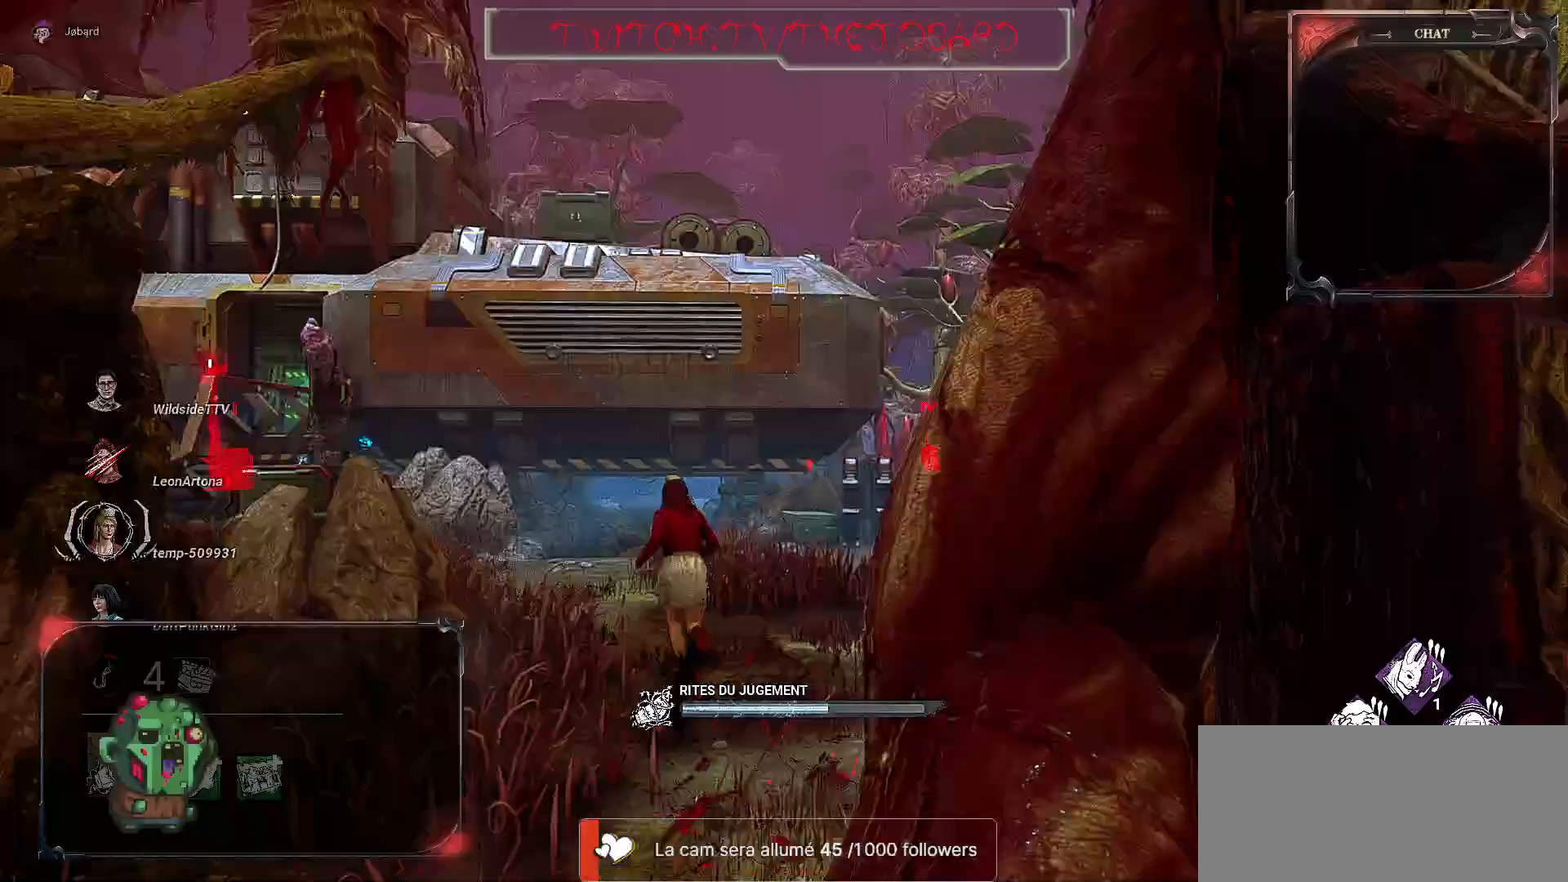
{"keys": ["z"], "mouse": ["right"], "events": []}
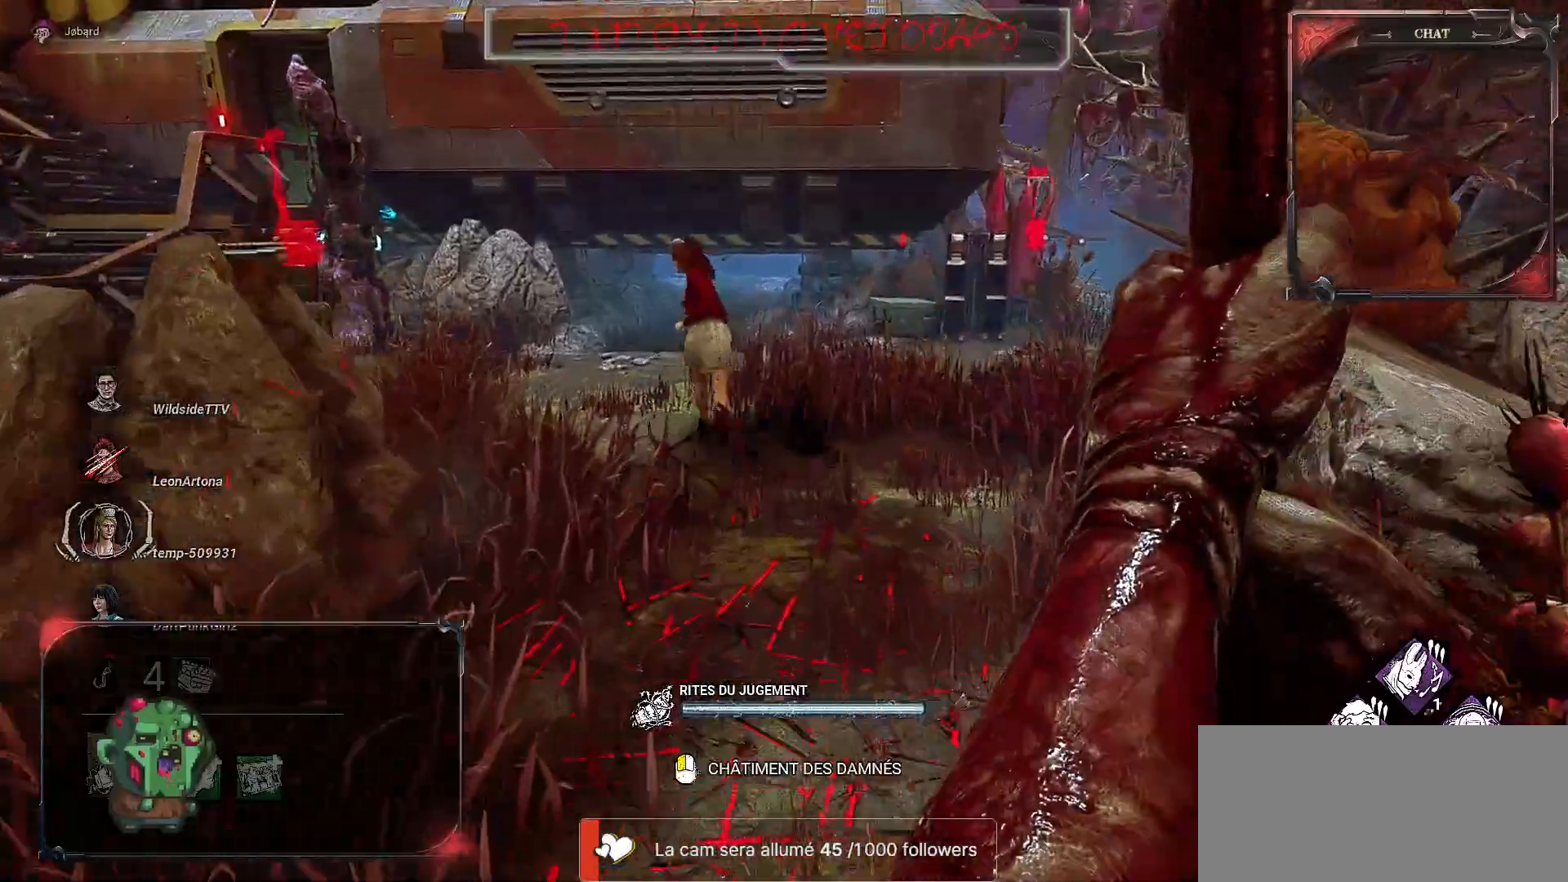
{"keys": ["z"], "mouse": ["right"], "events": []}
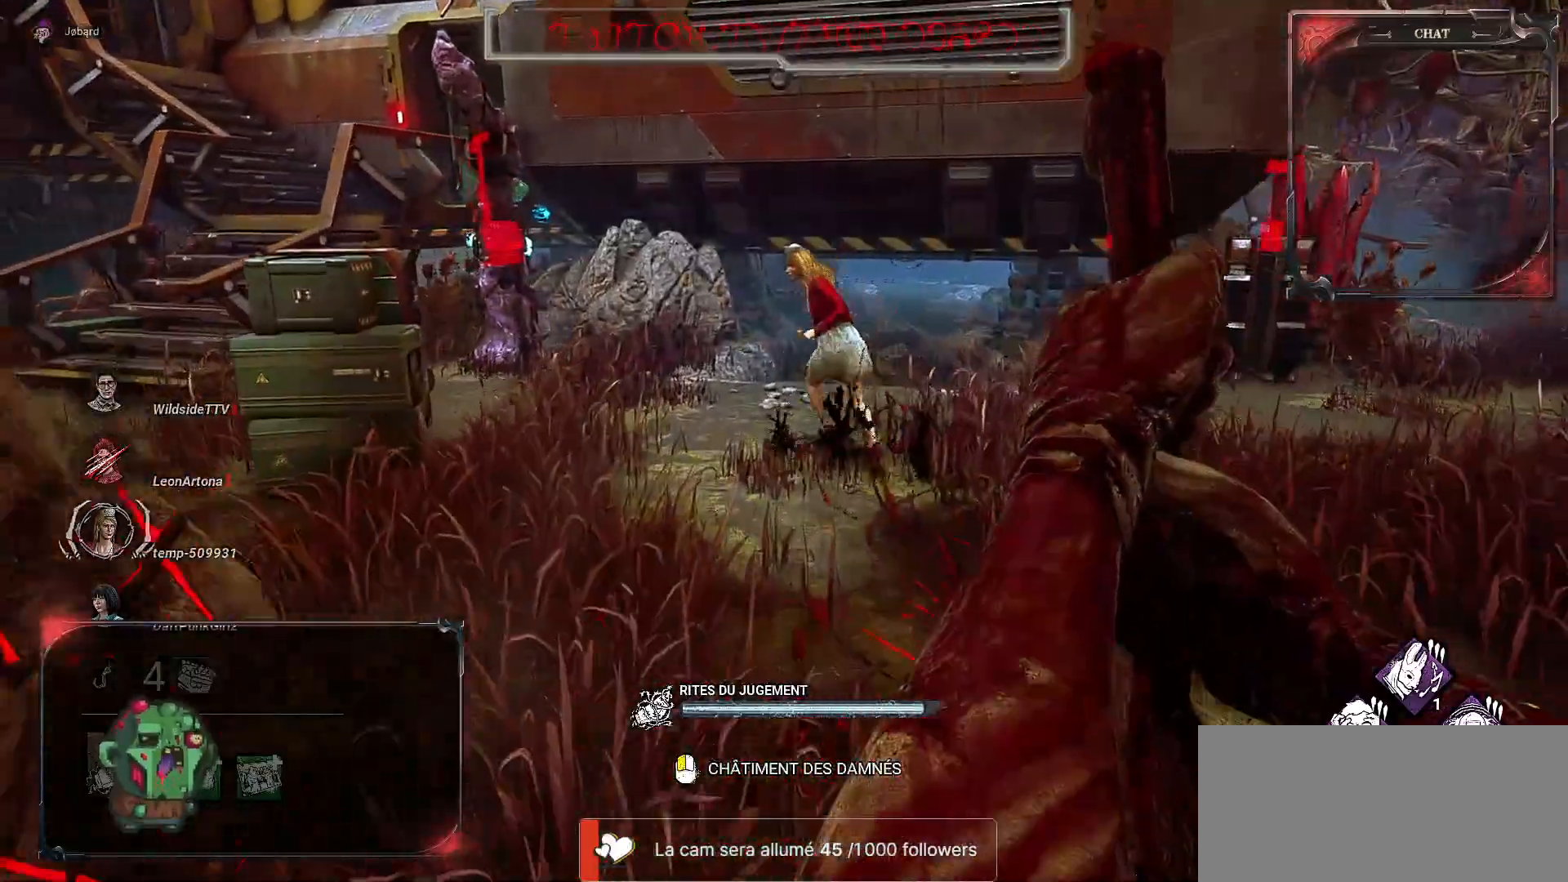
{"keys": ["z"], "mouse": ["right"], "events": [[67, "mouse_left", "down"], [200, "mouse_left", "up"]]}
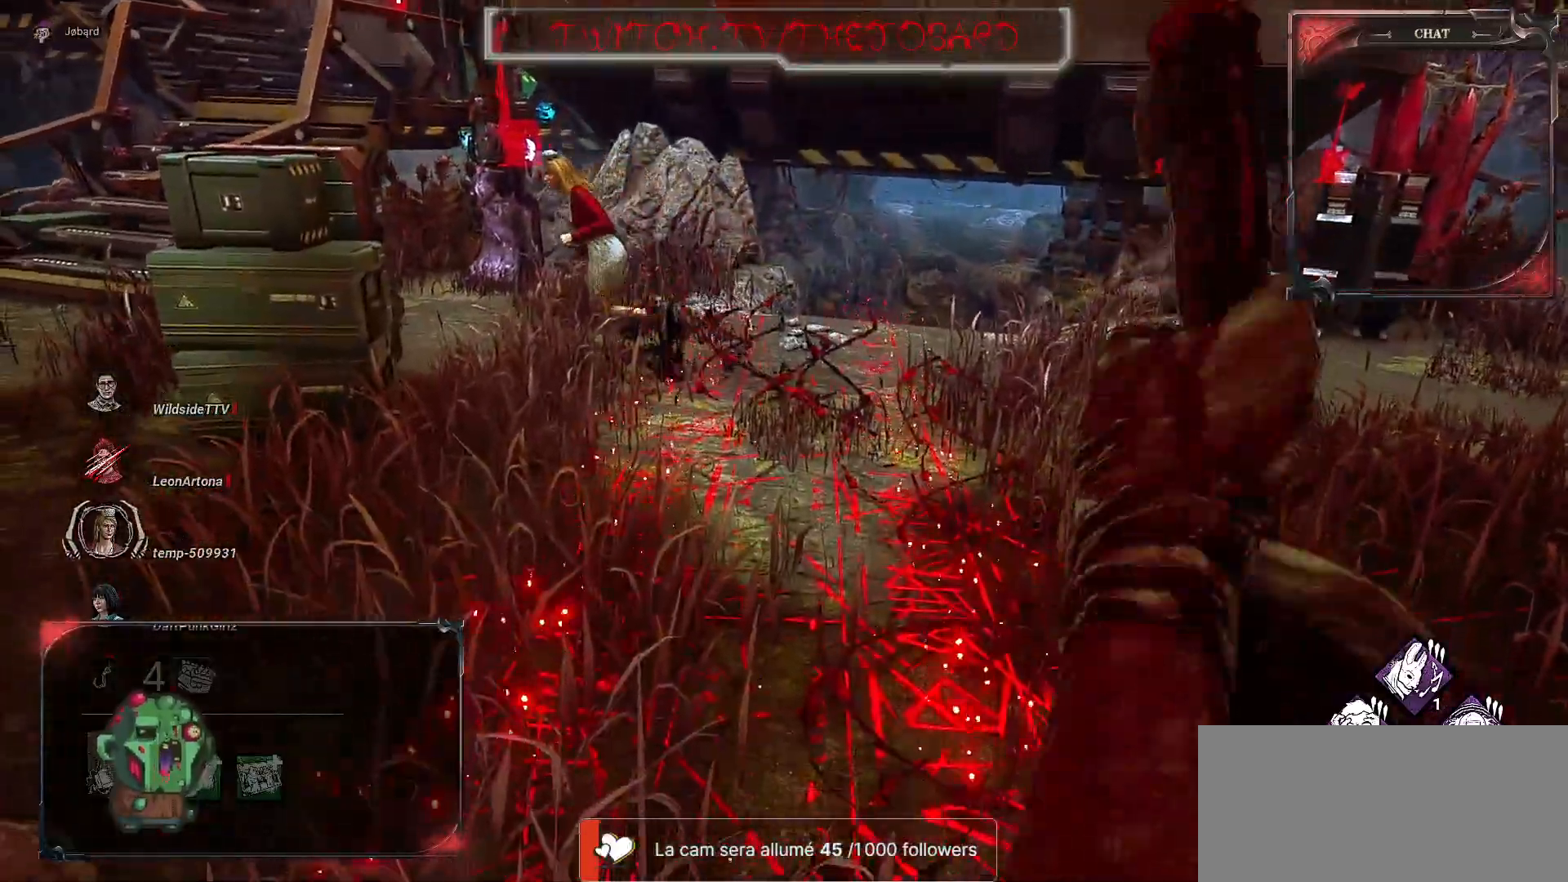
{"keys": ["z"], "mouse": [], "events": [[67, "mouse_right", "up"]]}
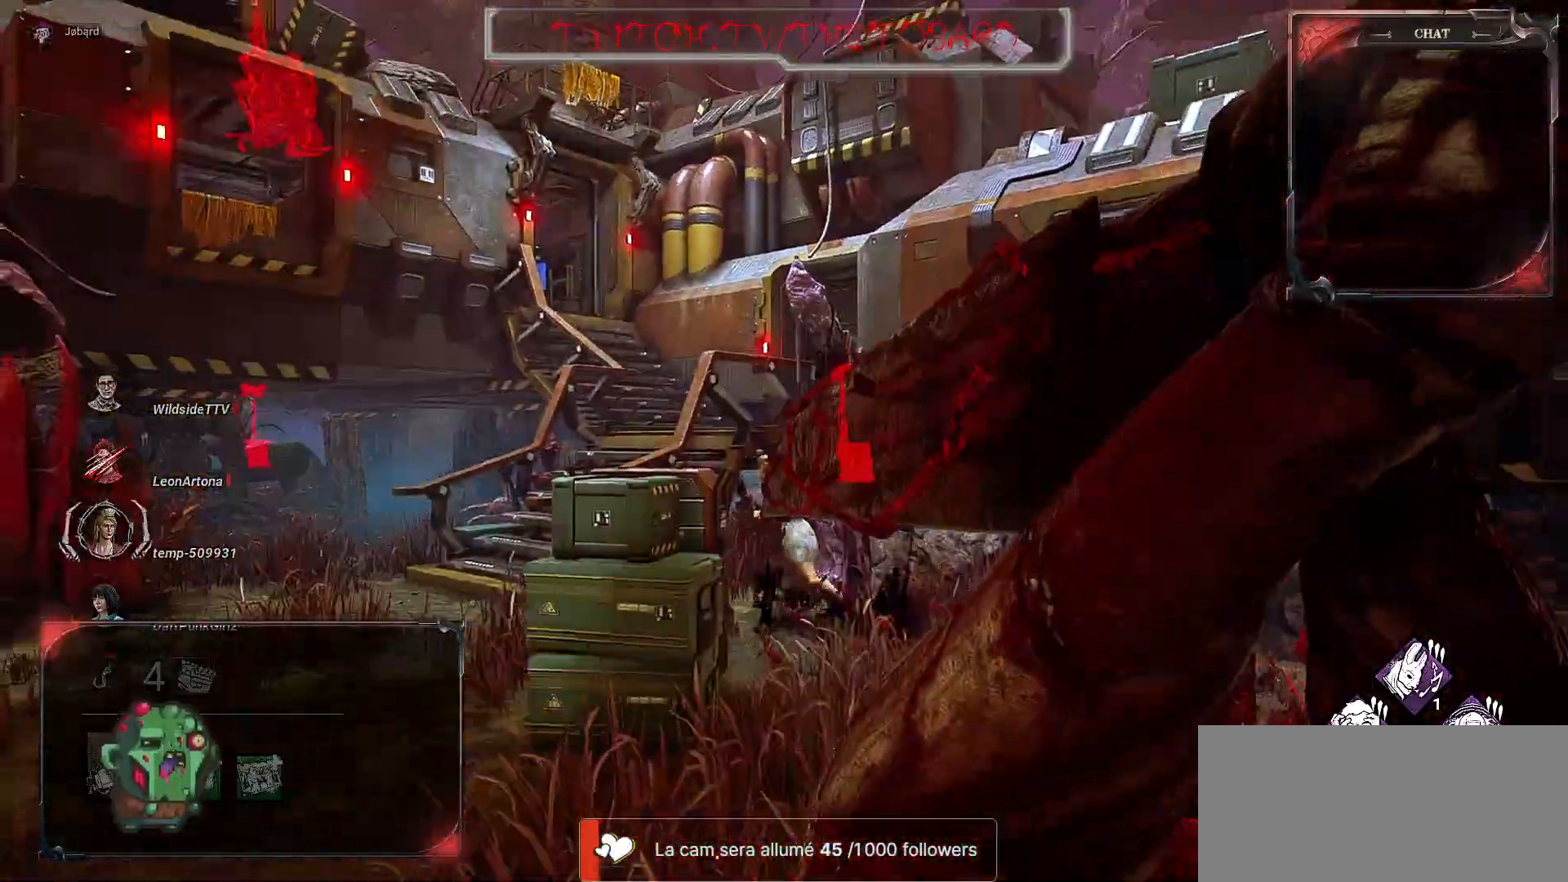
{"keys": ["z"], "mouse": [], "events": []}
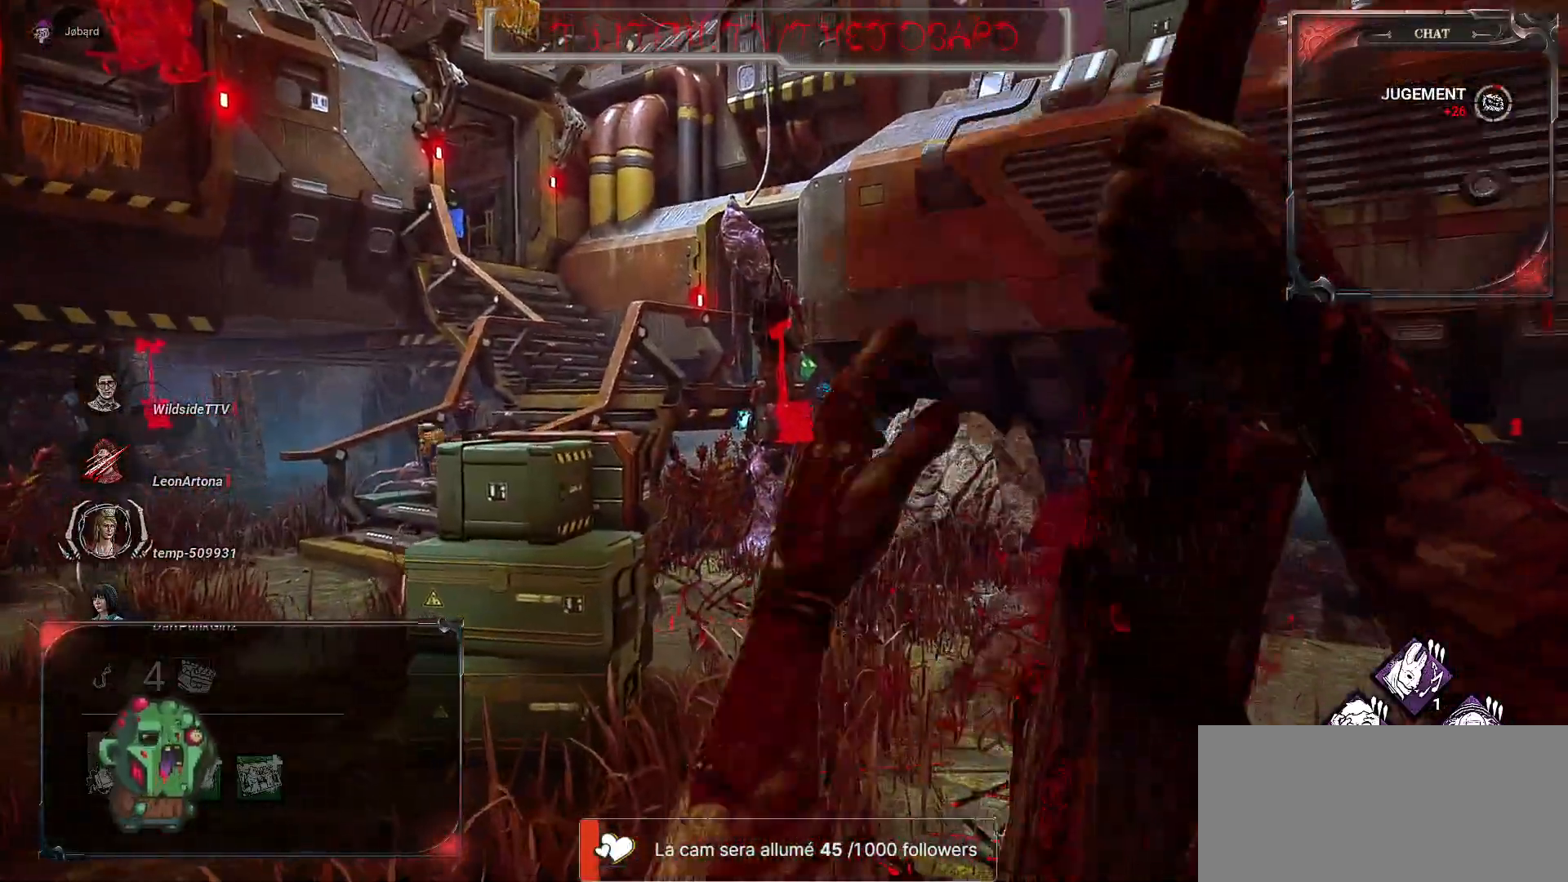
{"keys": ["q", "z"], "mouse": [], "events": [[383, "q", "down"]]}
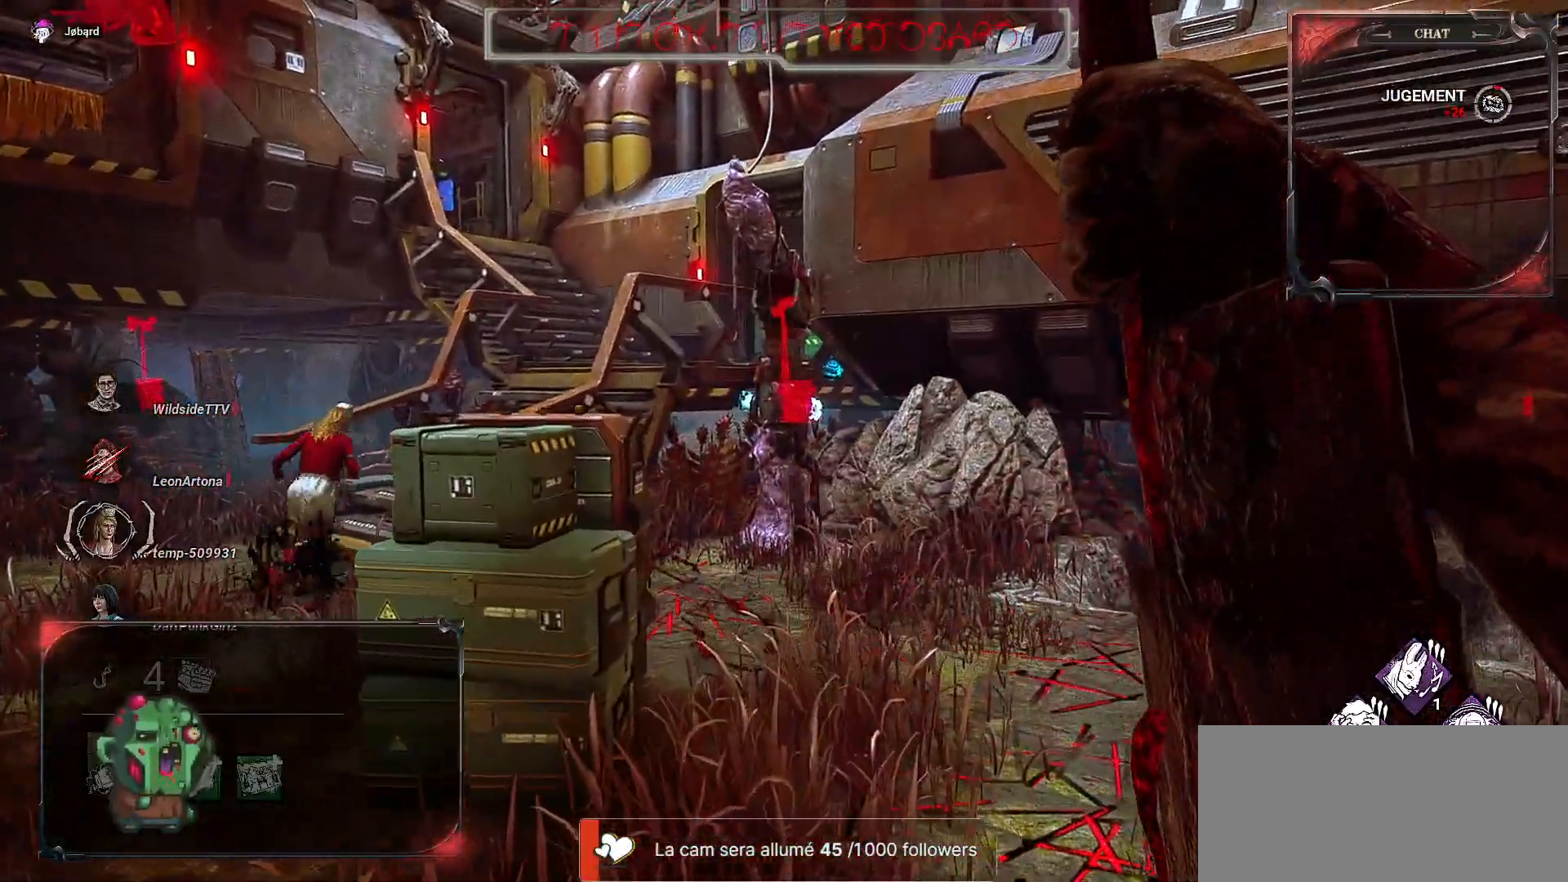
{"keys": ["q", "z"], "mouse": [], "events": []}
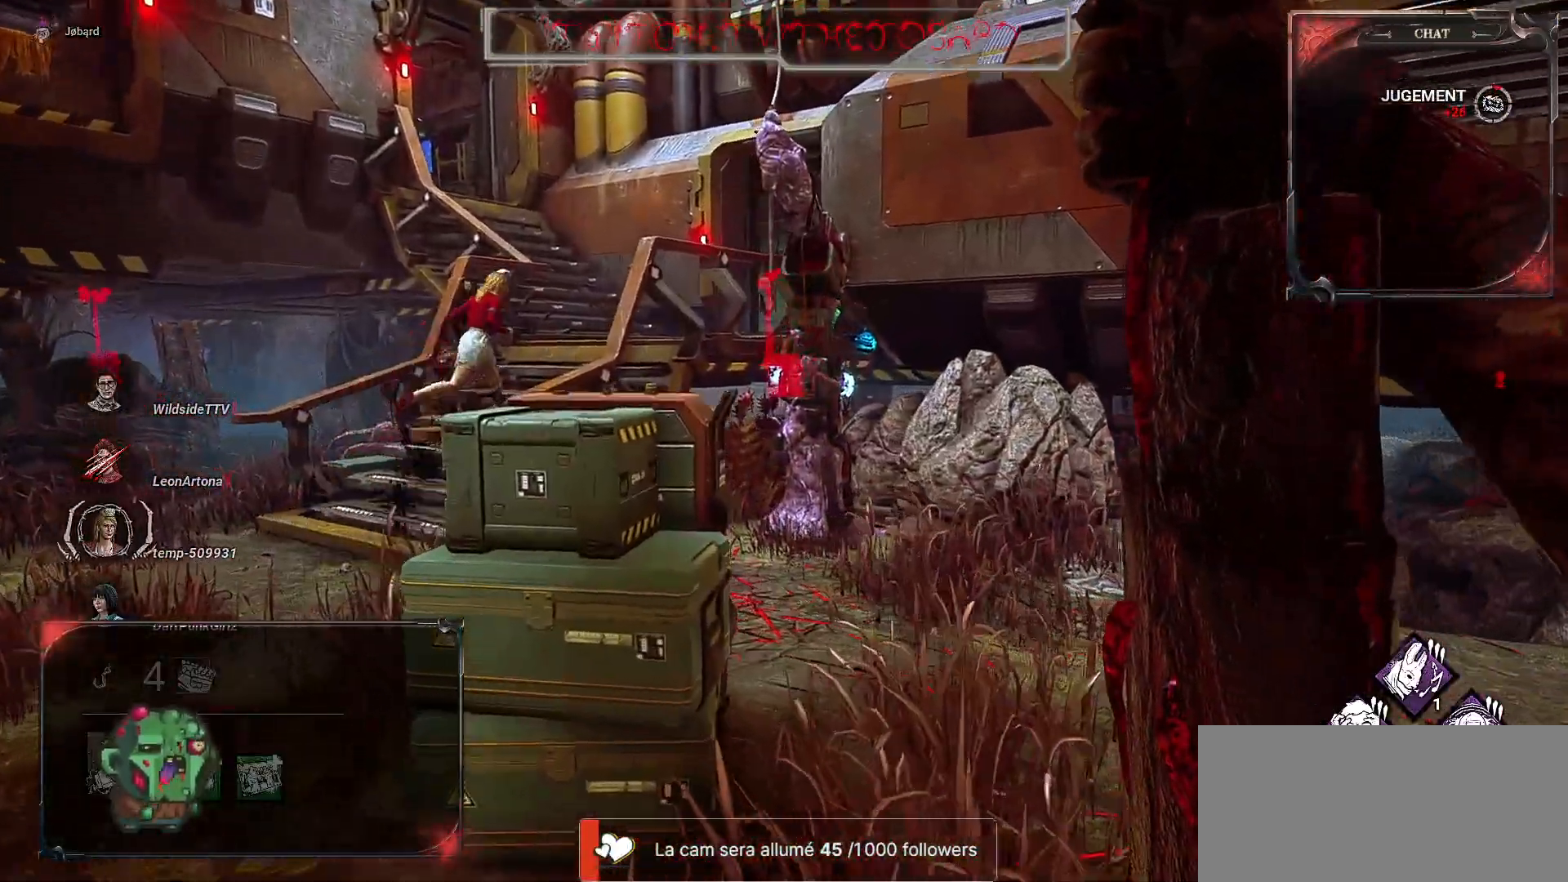
{"keys": ["q", "z"], "mouse": [], "events": []}
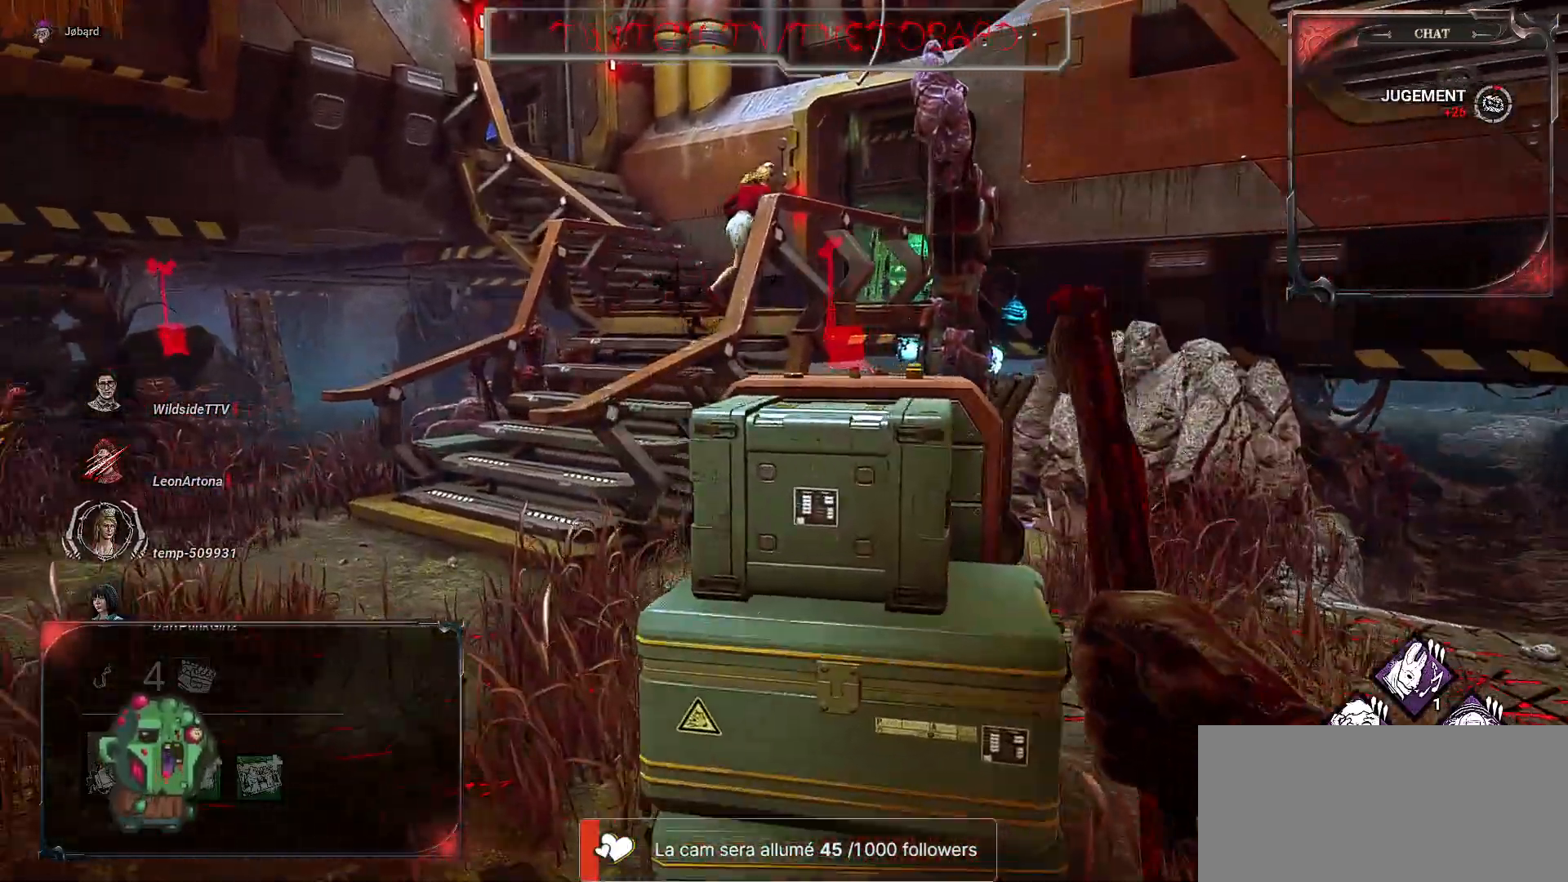
{"keys": ["z"], "mouse": [], "events": [[200, "q", "up"]]}
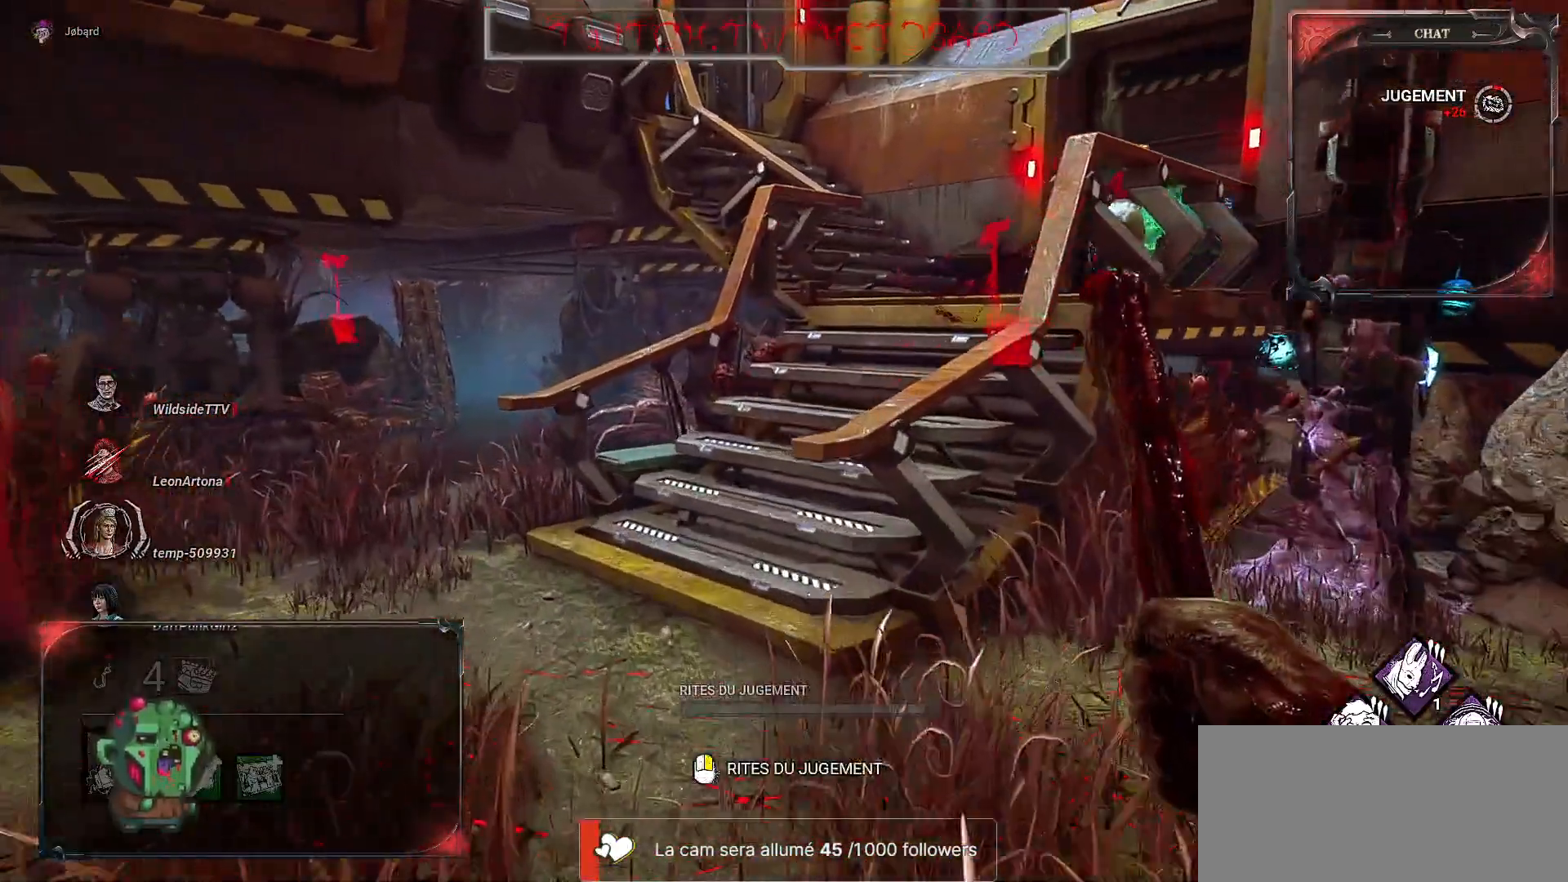
{"keys": ["z"], "mouse": [], "events": [[183, "q", "down"], [383, "q", "up"]]}
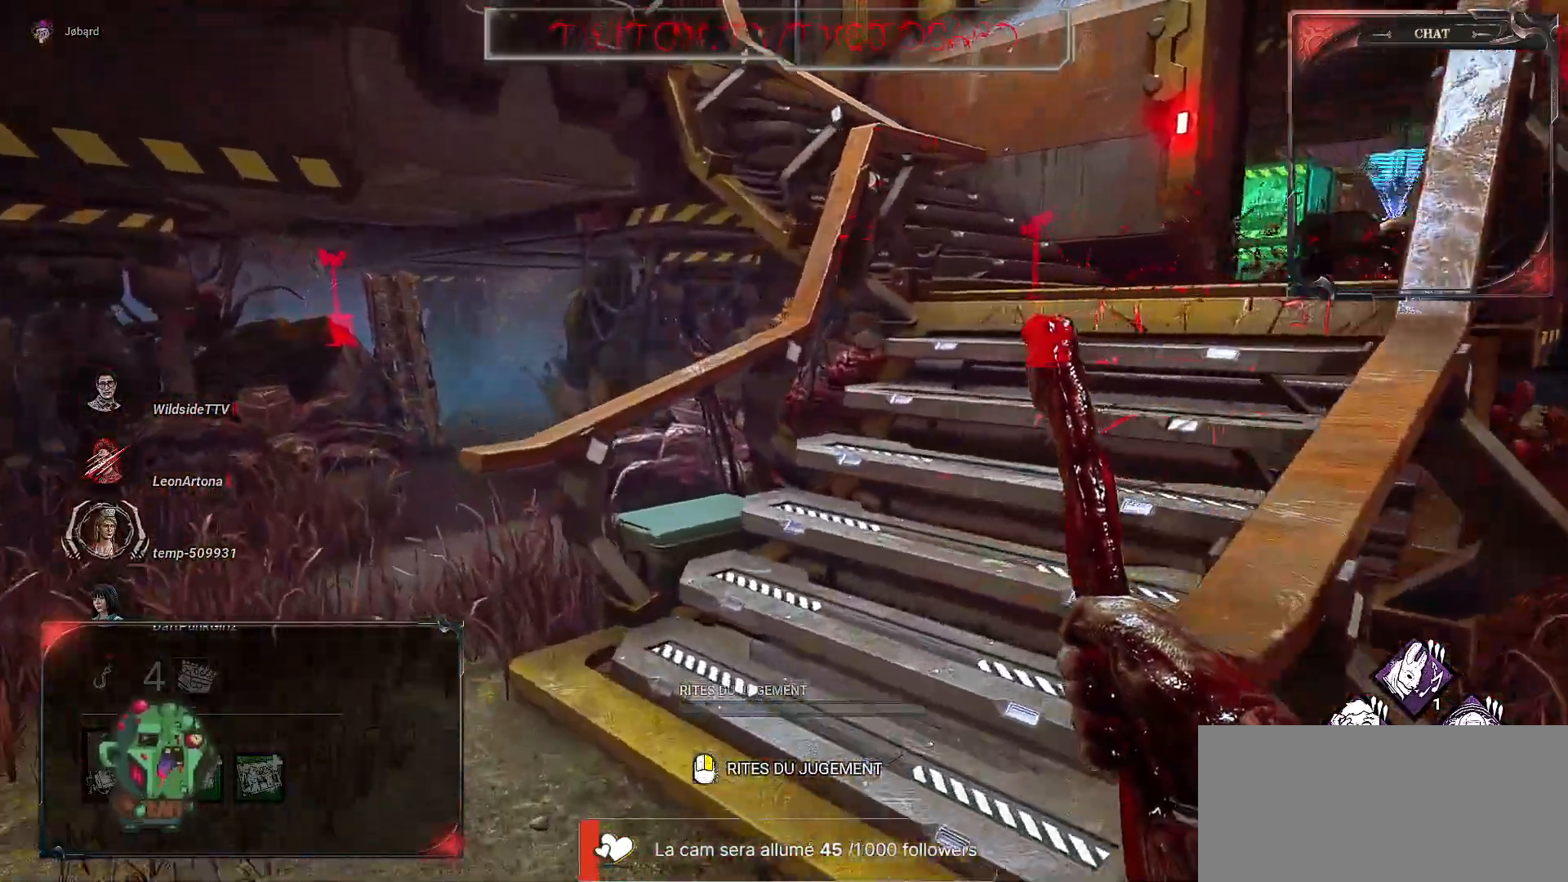
{"keys": ["z"], "mouse": [], "events": []}
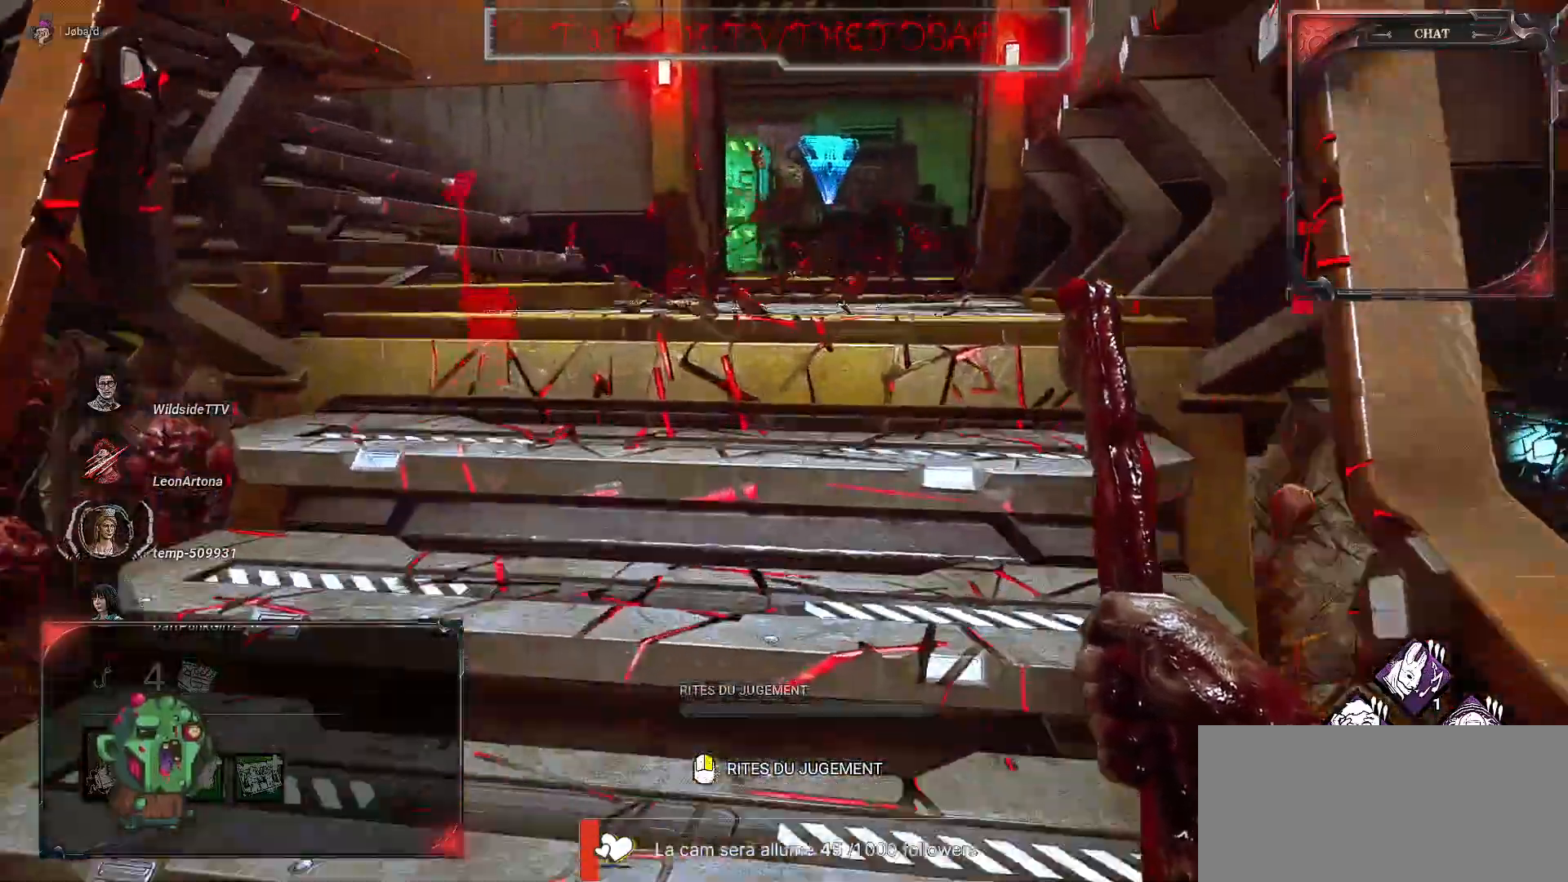
{"keys": ["z"], "mouse": [], "events": []}
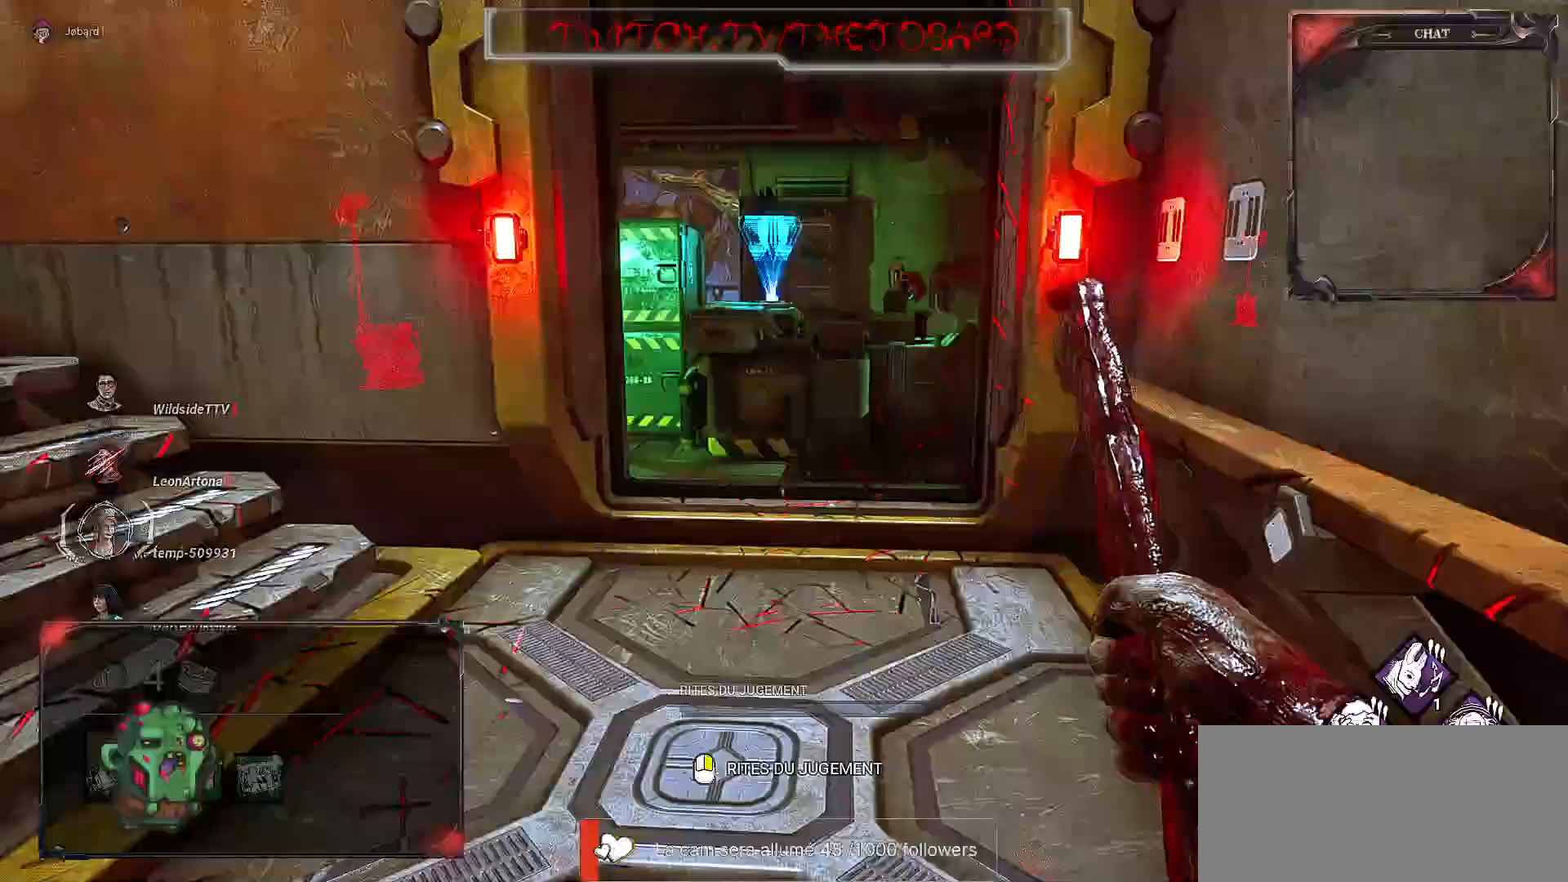
{"keys": ["z"], "mouse": [], "events": []}
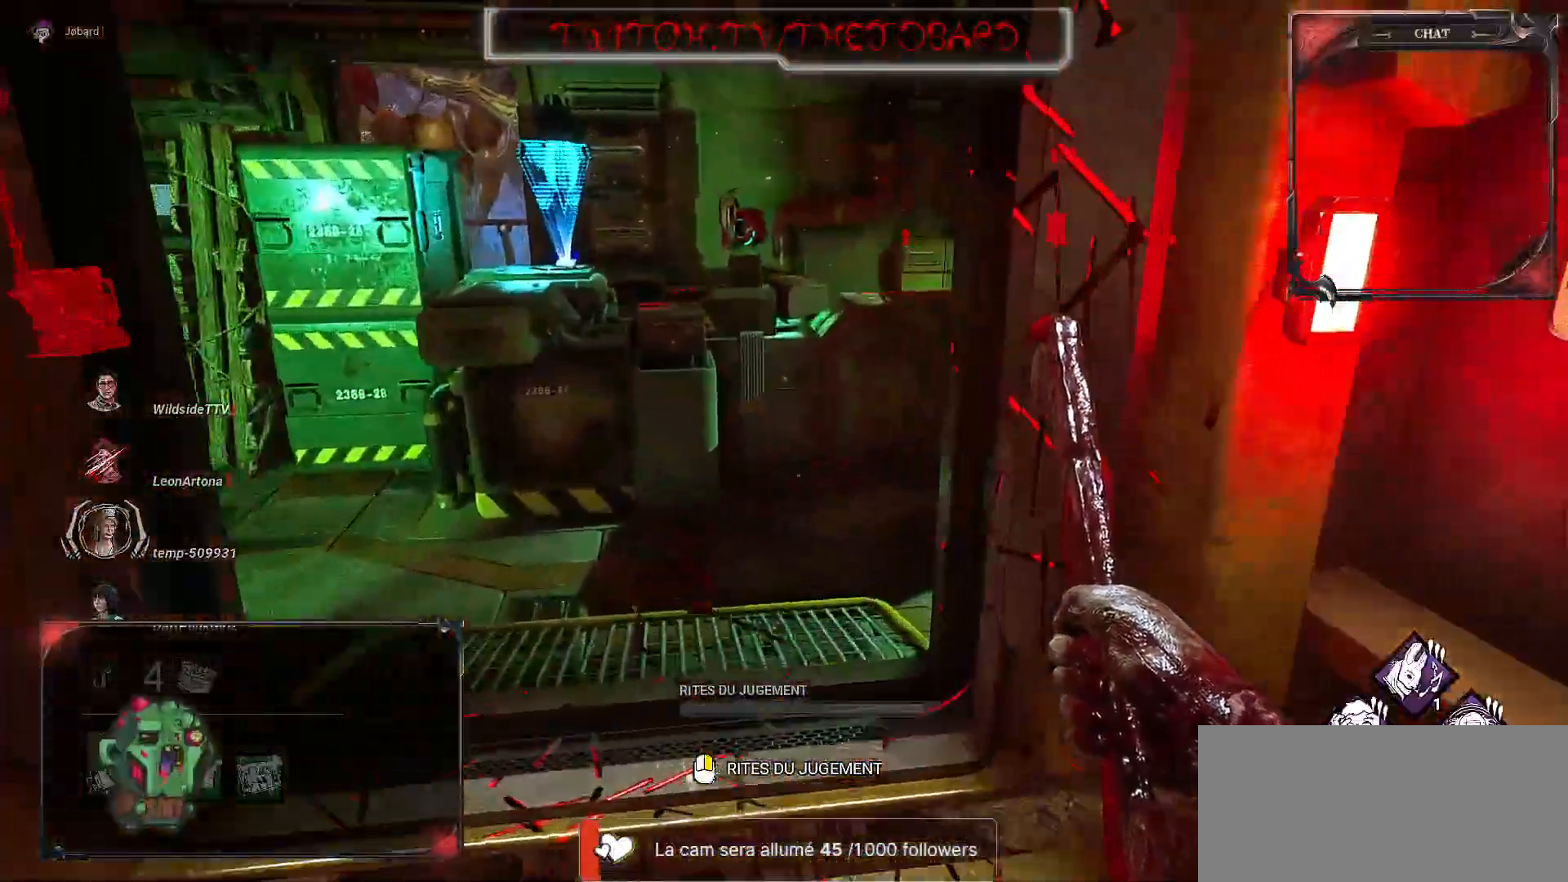
{"keys": ["q", "z"], "mouse": ["right"], "events": [[300, "q", "down"], [400, "mouse_right", "down"]]}
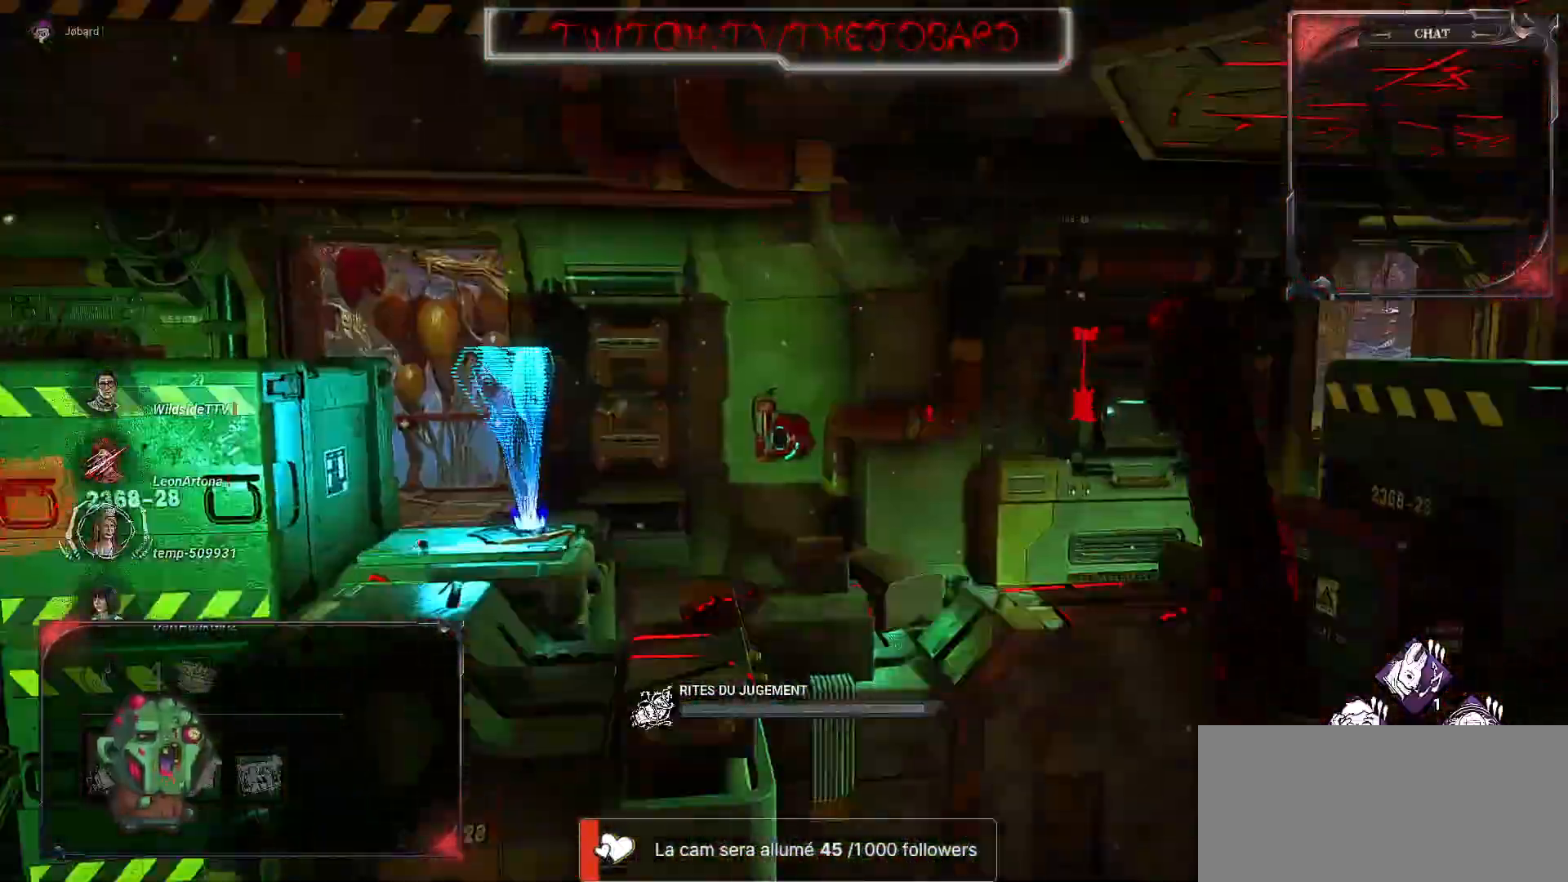
{"keys": ["z"], "mouse": ["right"], "events": [[133, "q", "up"]]}
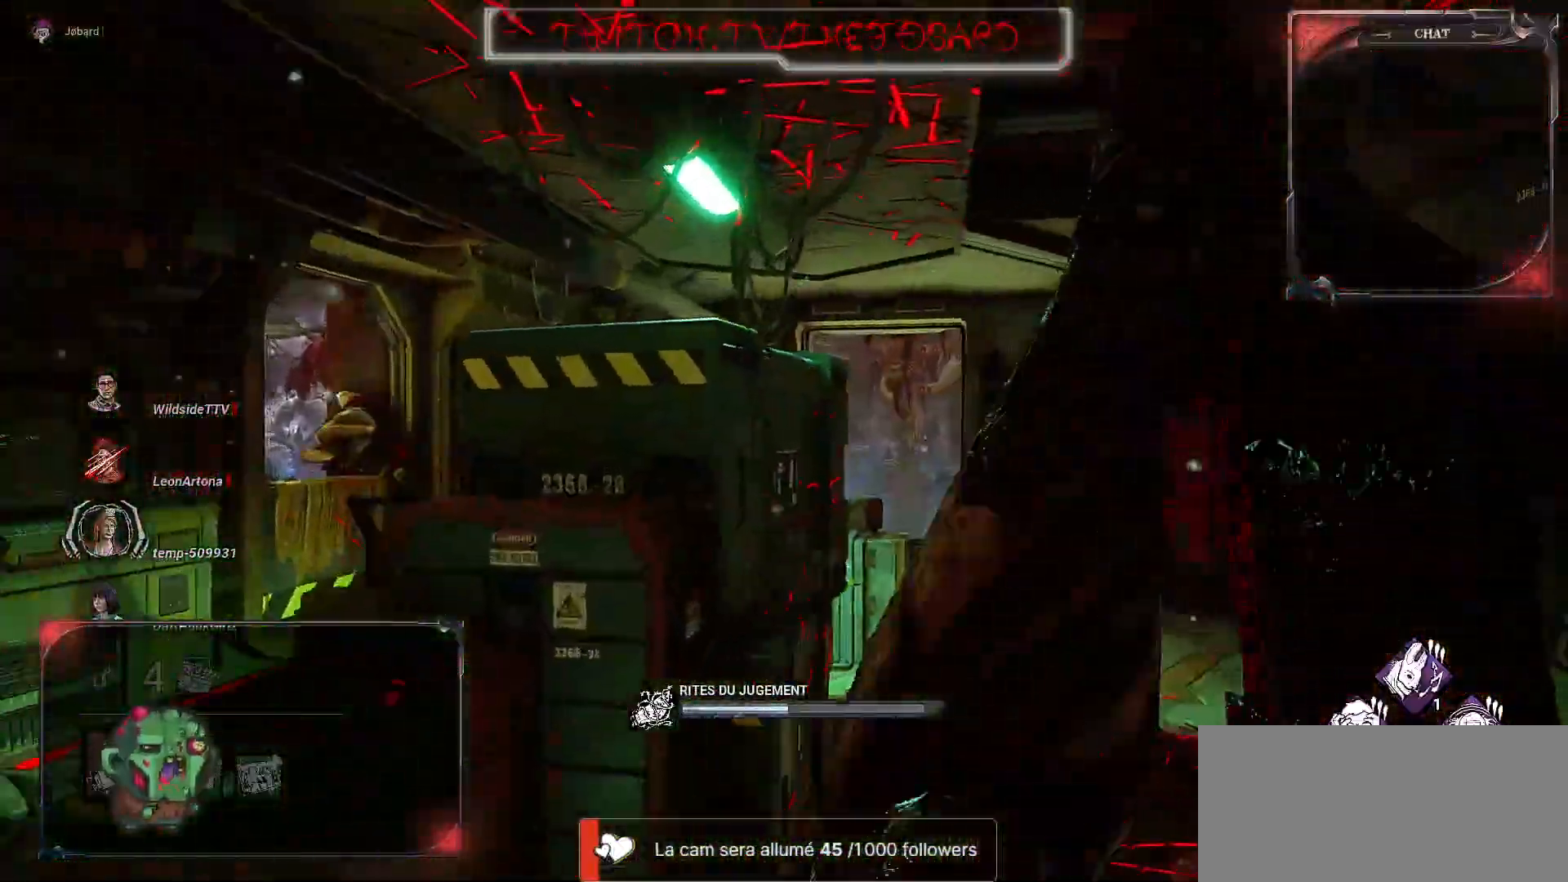
{"keys": ["z"], "mouse": ["right"], "events": []}
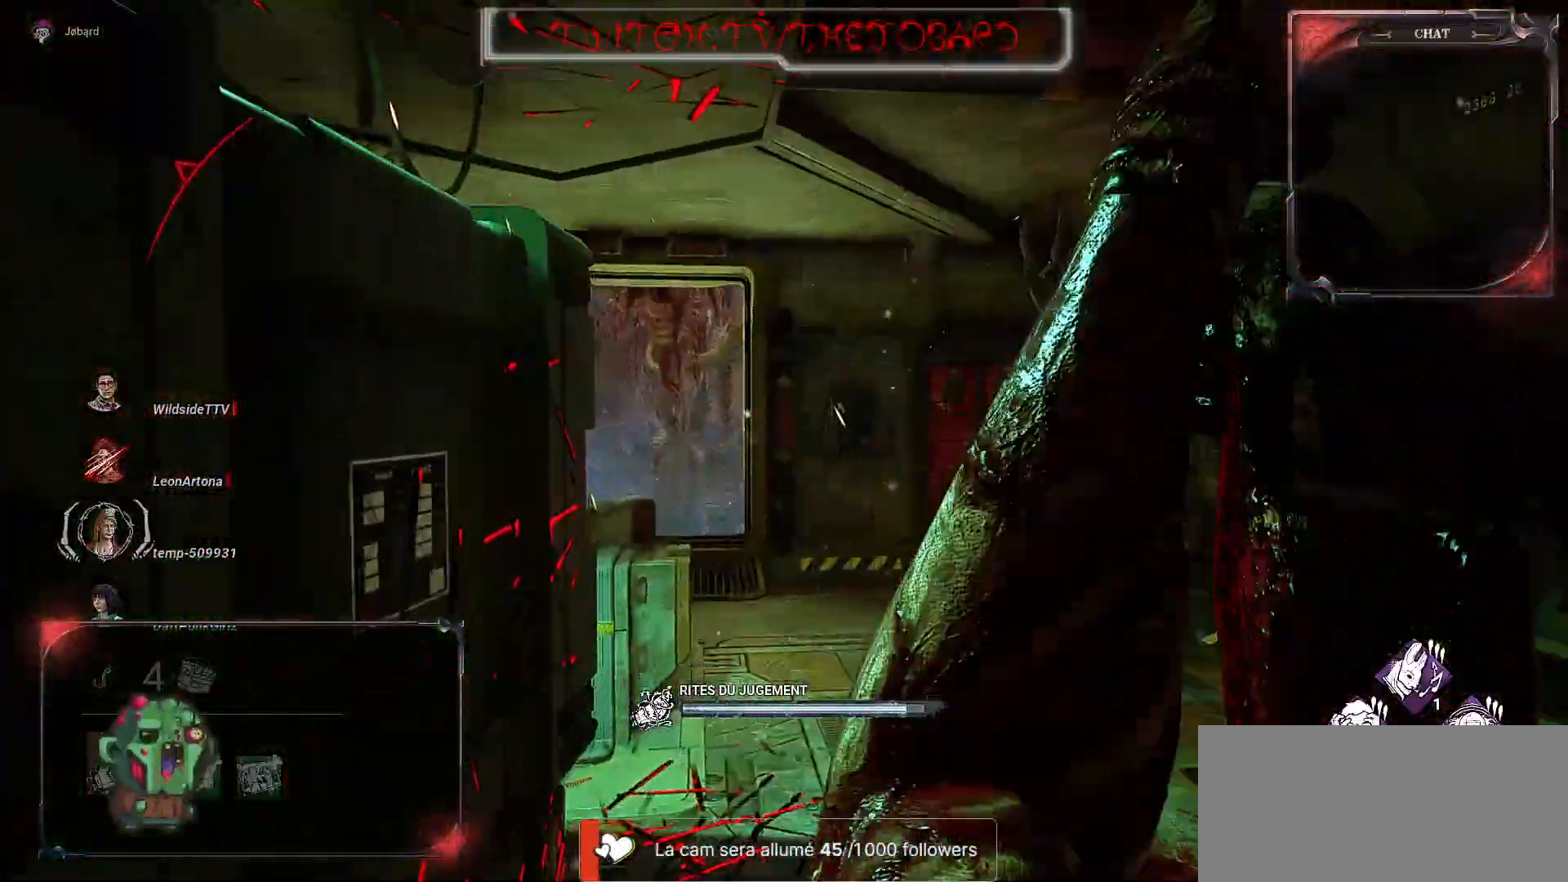
{"keys": ["z"], "mouse": [], "events": [[217, "mouse_right", "up"]]}
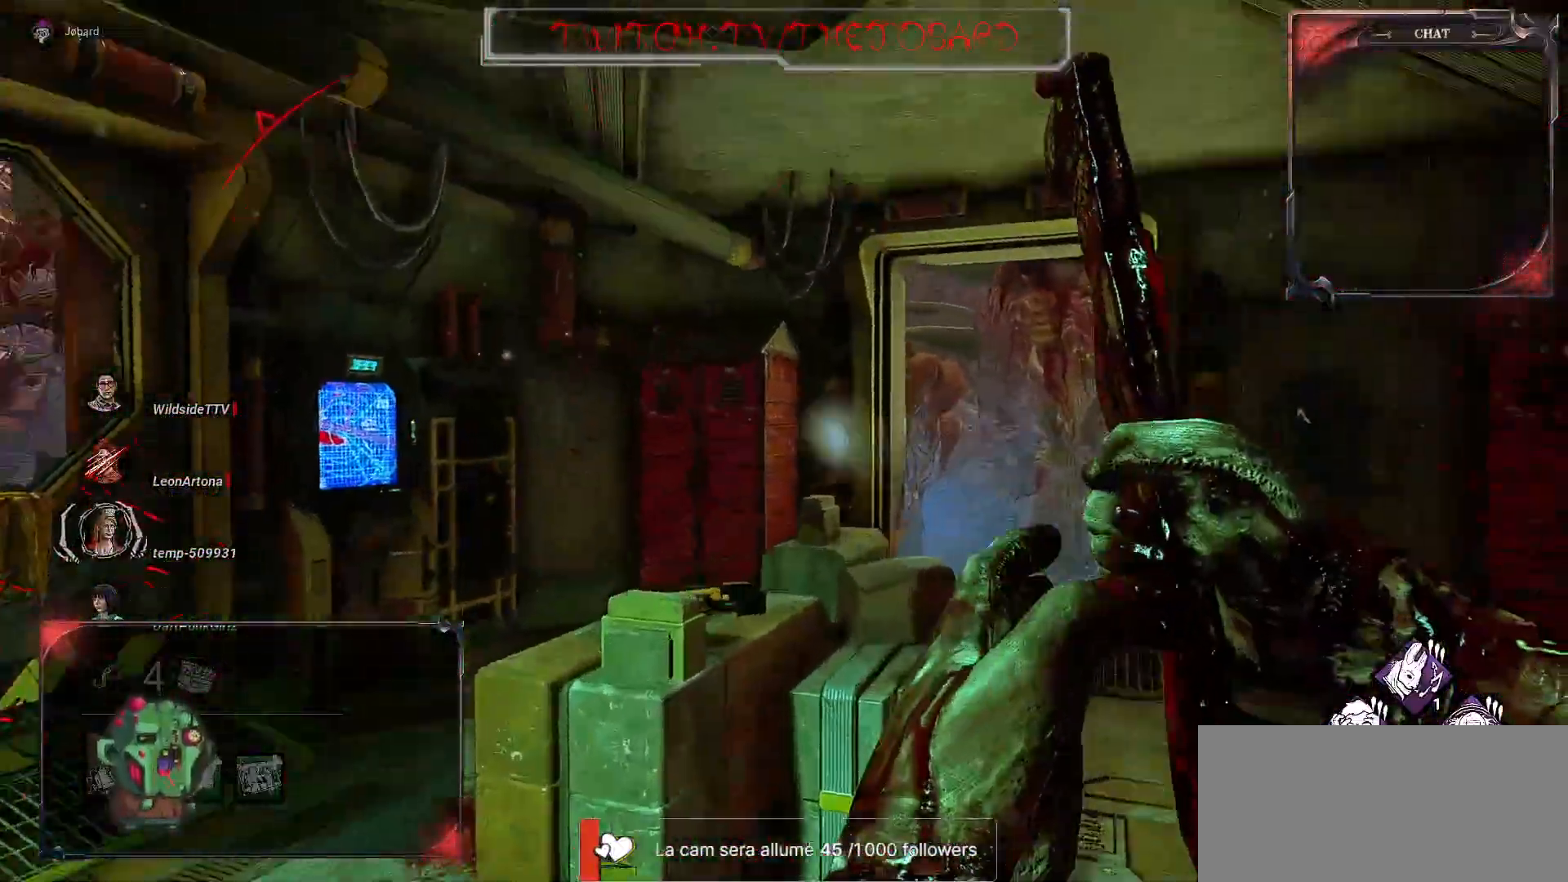
{"keys": ["z"], "mouse": [], "events": []}
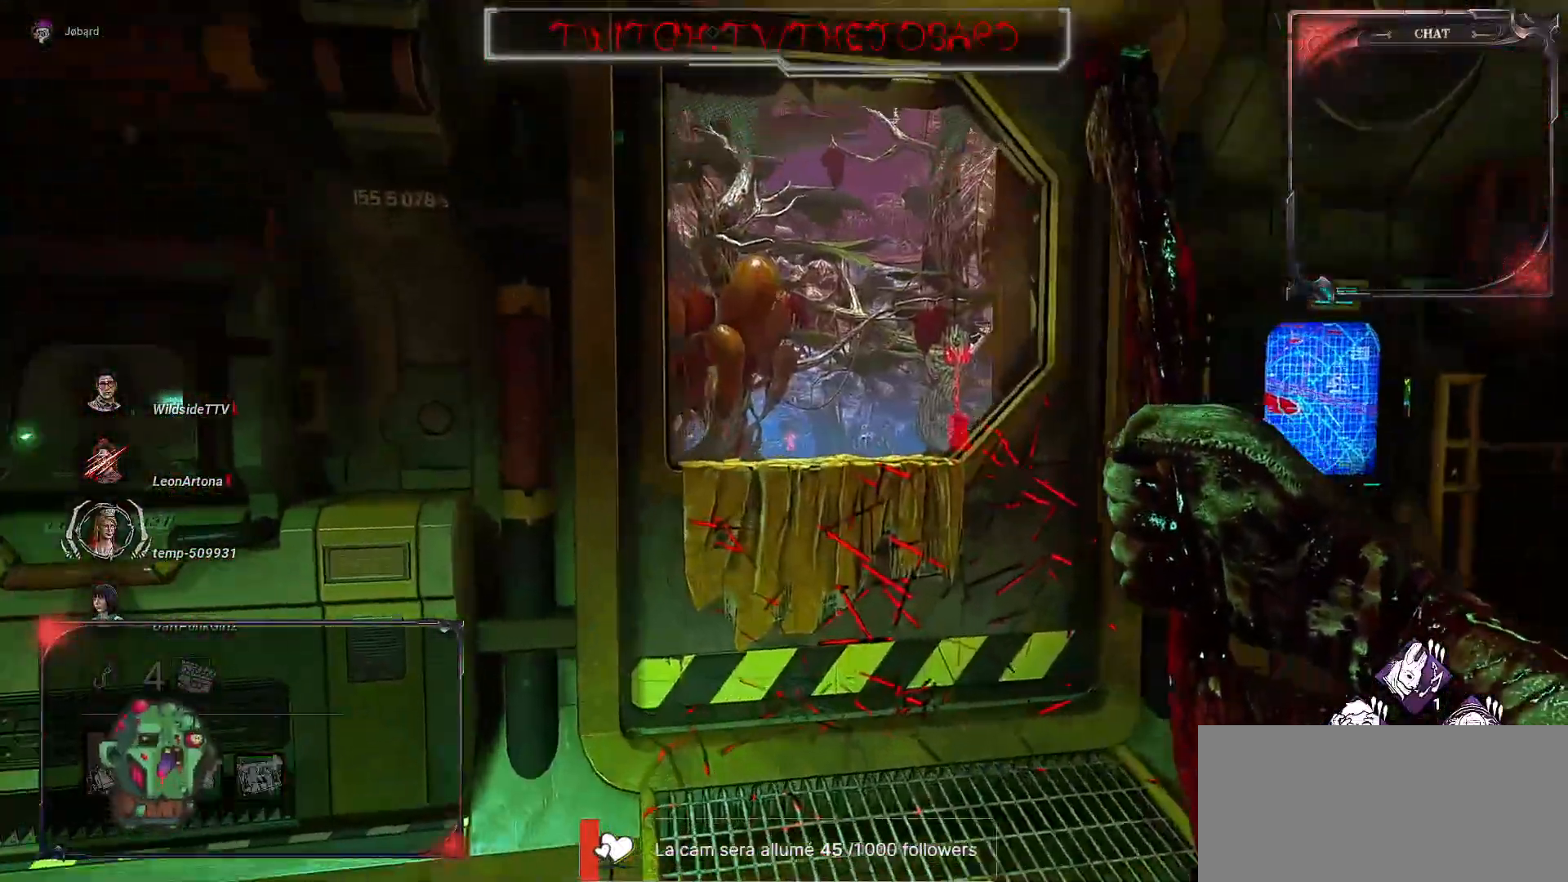
{"keys": ["q", "z"], "mouse": [], "events": [[33, "q", "down"]]}
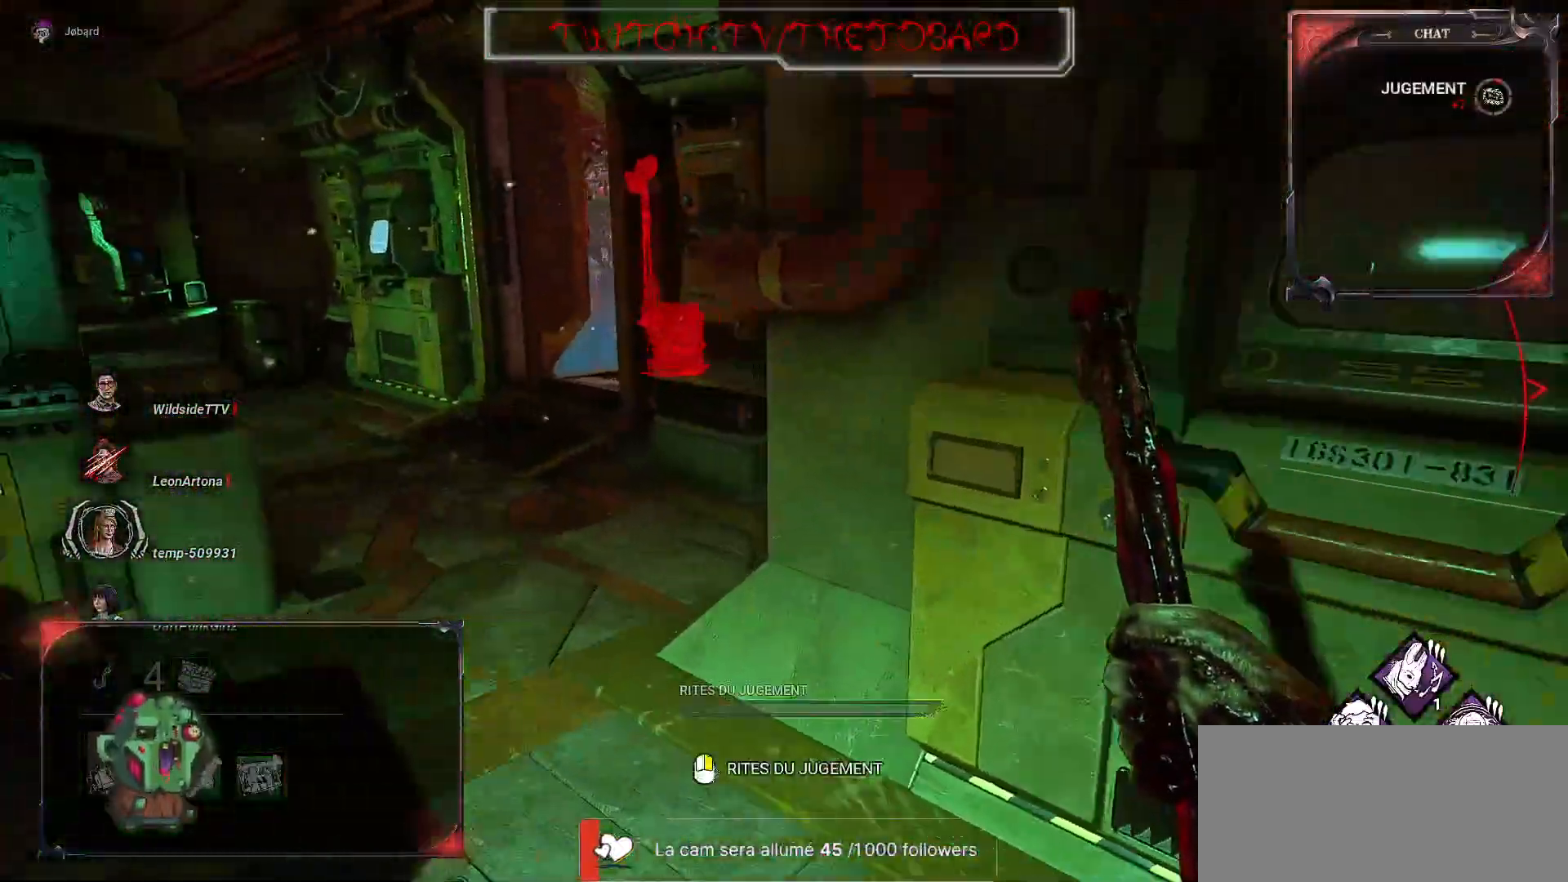
{"keys": ["z"], "mouse": [], "events": [[250, "q", "up"]]}
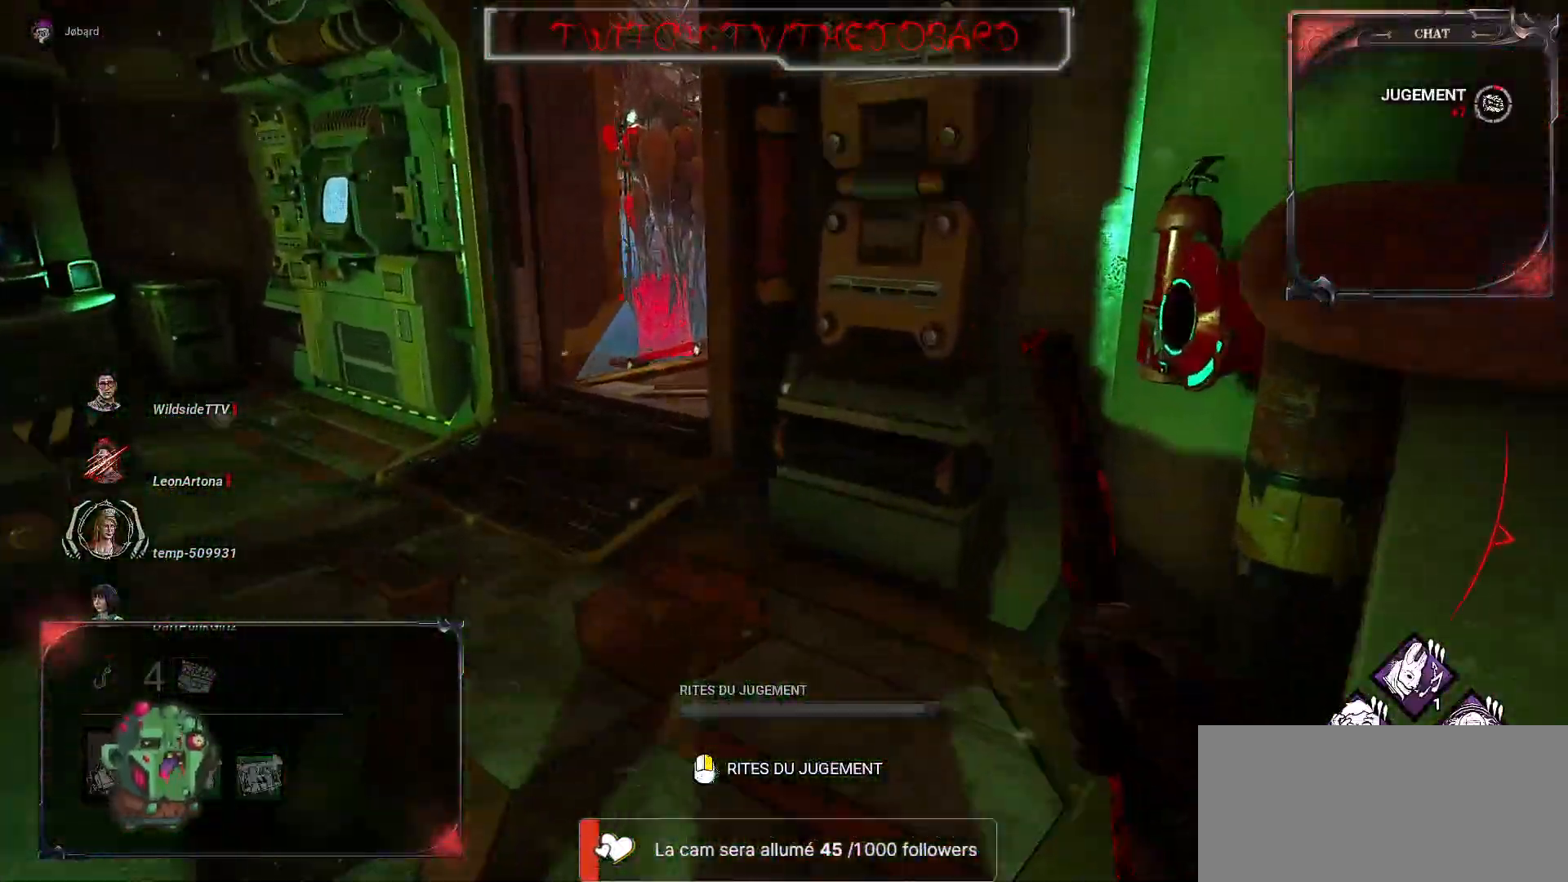
{"keys": ["q", "z"], "mouse": [], "events": [[217, "q", "down"]]}
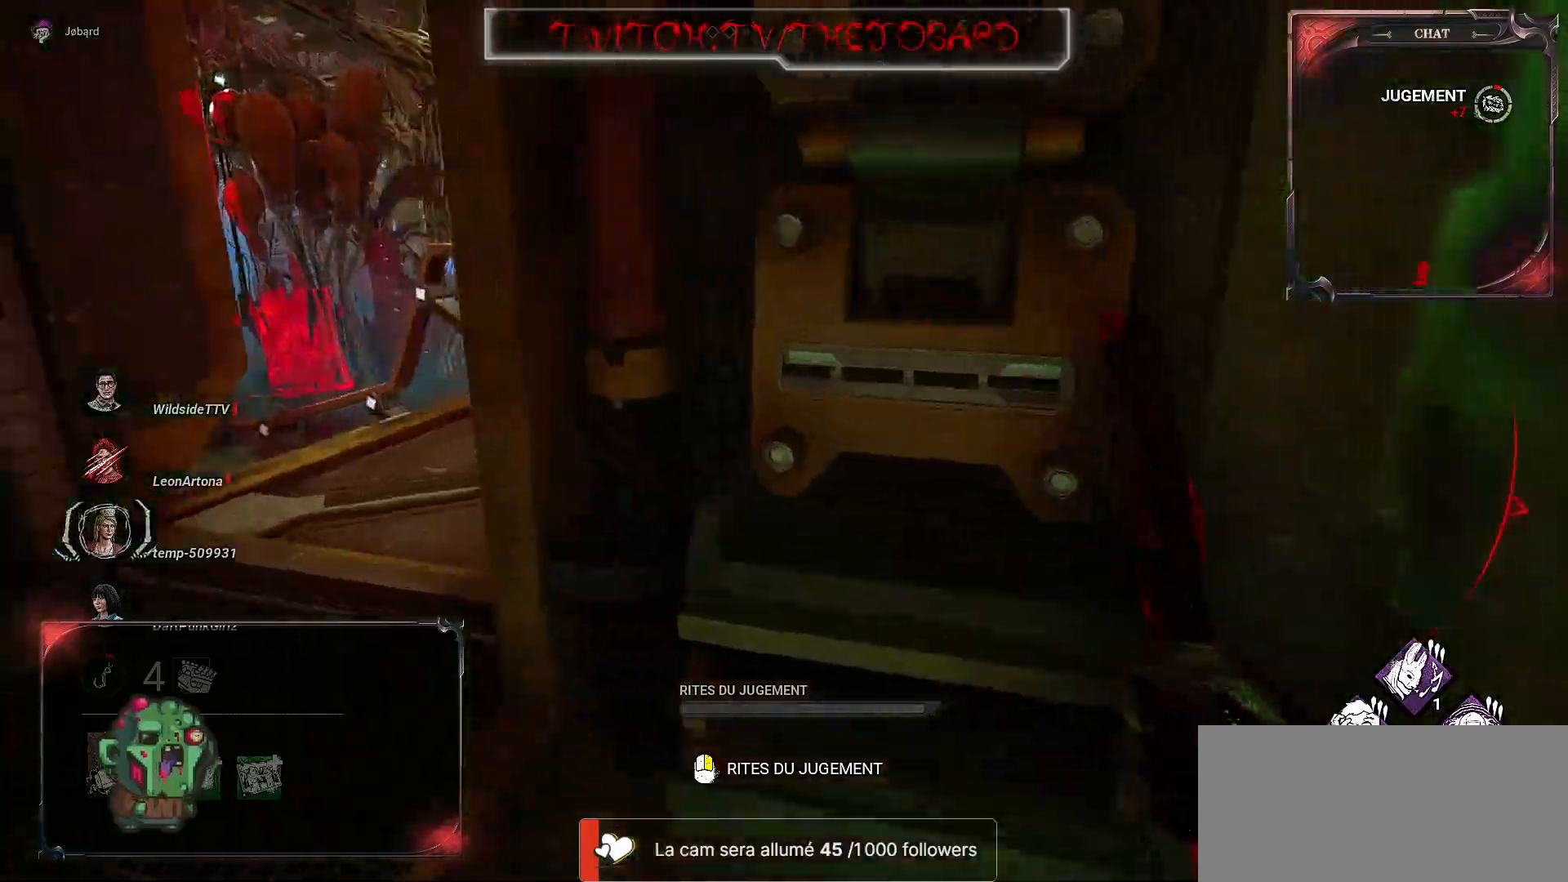
{"keys": ["z"], "mouse": [], "events": [[483, "q", "up"]]}